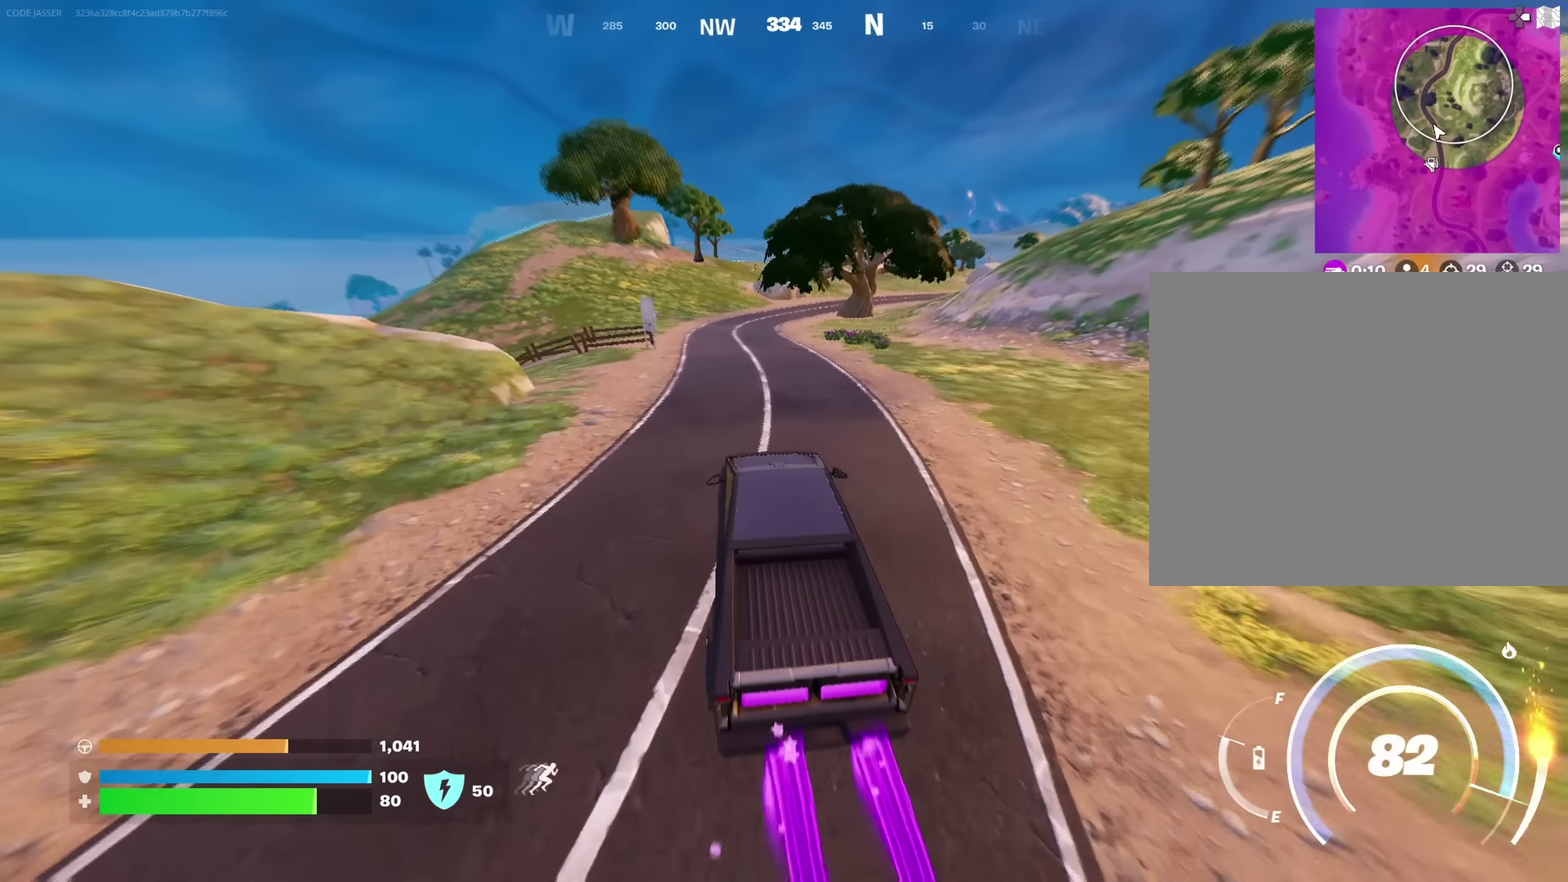
Gameplay with a controller (PlayStation layout); each line is a JSON object with the inputs held at the frame after it (dt_ms = milliseconds from this image to that frame). "button_events" lists button changes between this image and that frame as [ms after this image, input, new state], when the widget could be followed in between (sticks are given only as held states).
{"dt_ms": 700, "buttons": [], "left_stick": "left", "right_stick": "center"}
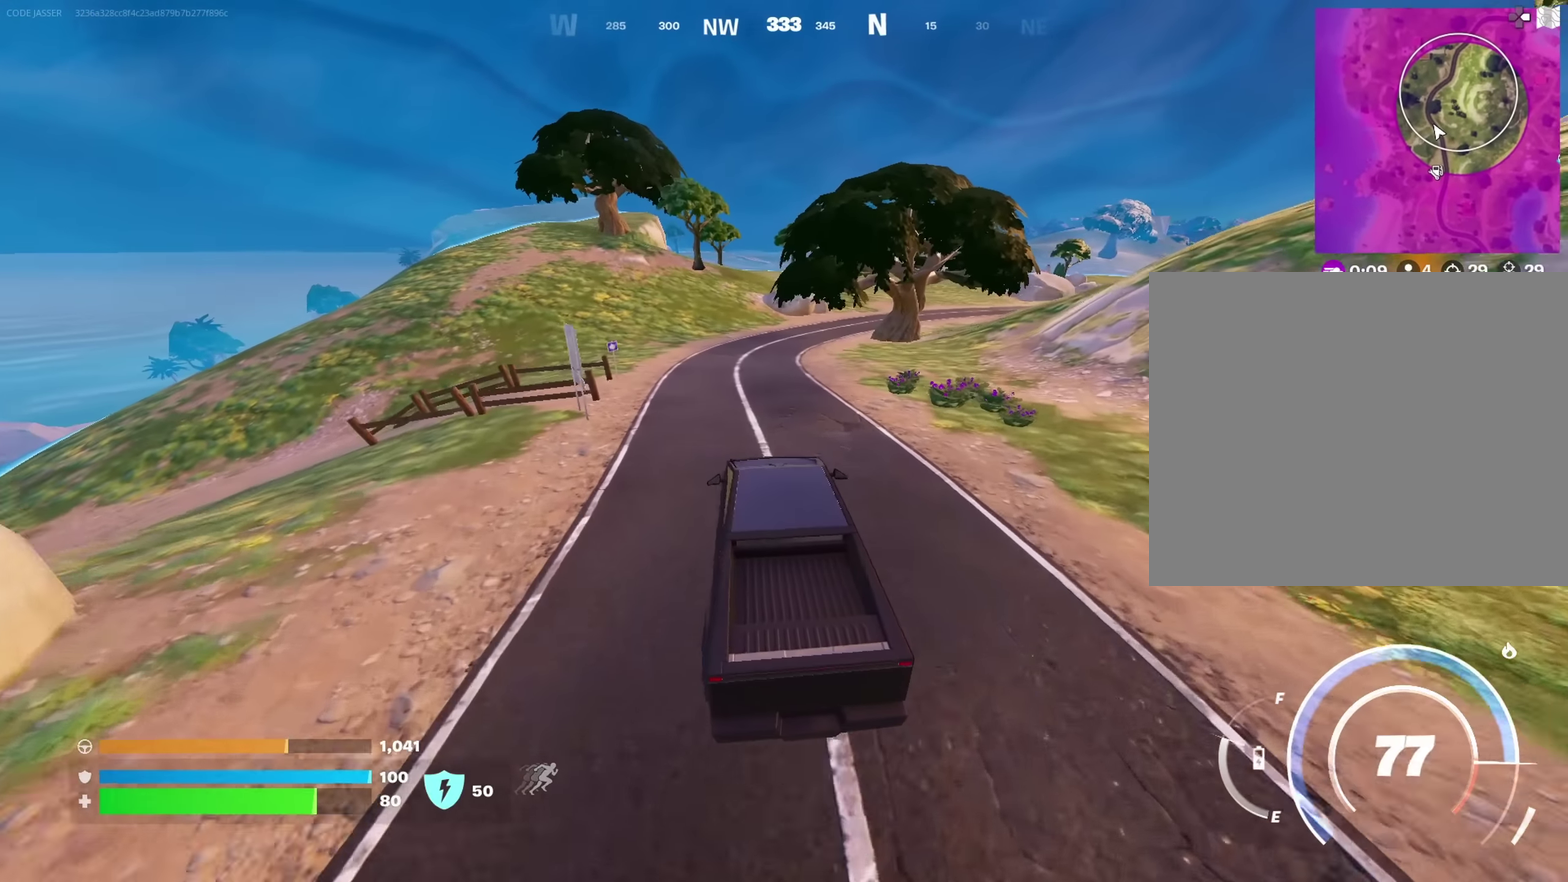
{"dt_ms": 700, "buttons": [], "left_stick": "up-left", "right_stick": "center", "button_events": []}
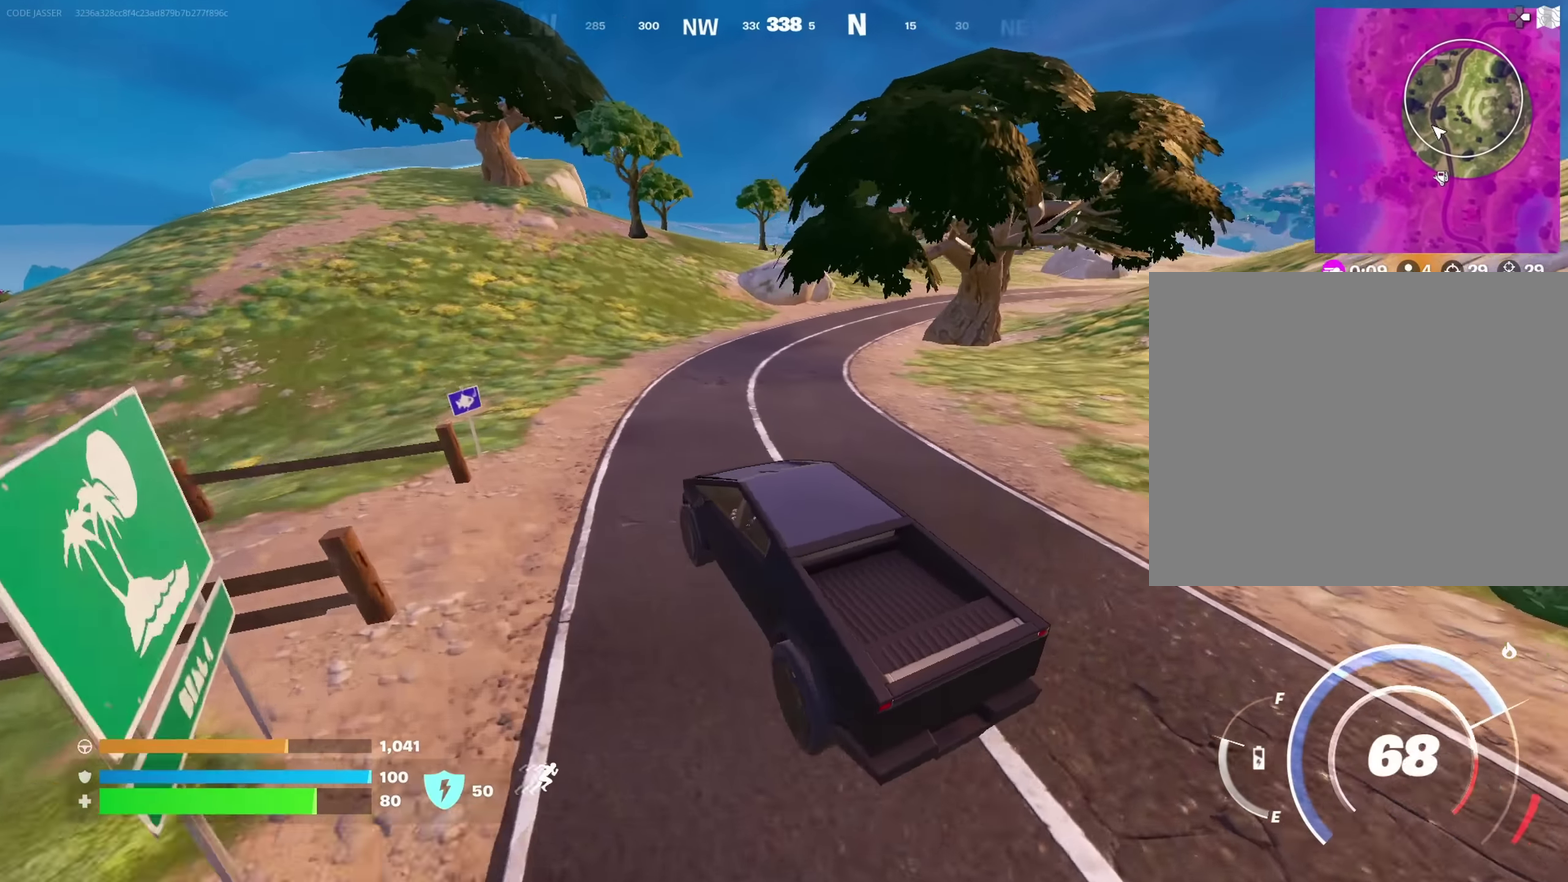
{"dt_ms": 250, "buttons": [], "left_stick": "up-left", "right_stick": "center", "button_events": []}
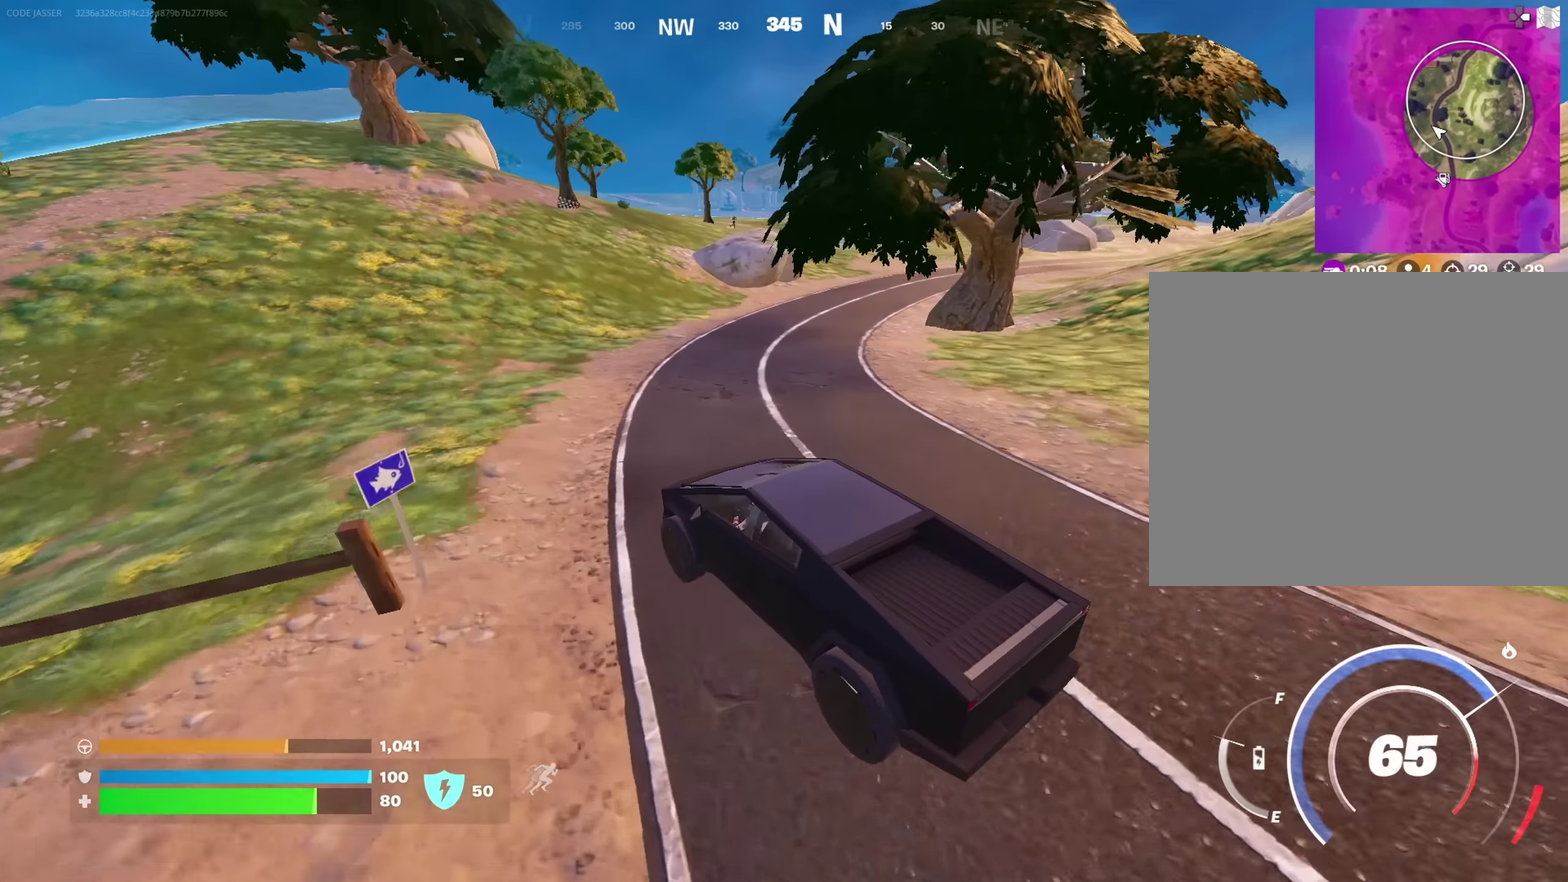
{"dt_ms": 450, "buttons": [], "left_stick": "up", "right_stick": "center", "button_events": []}
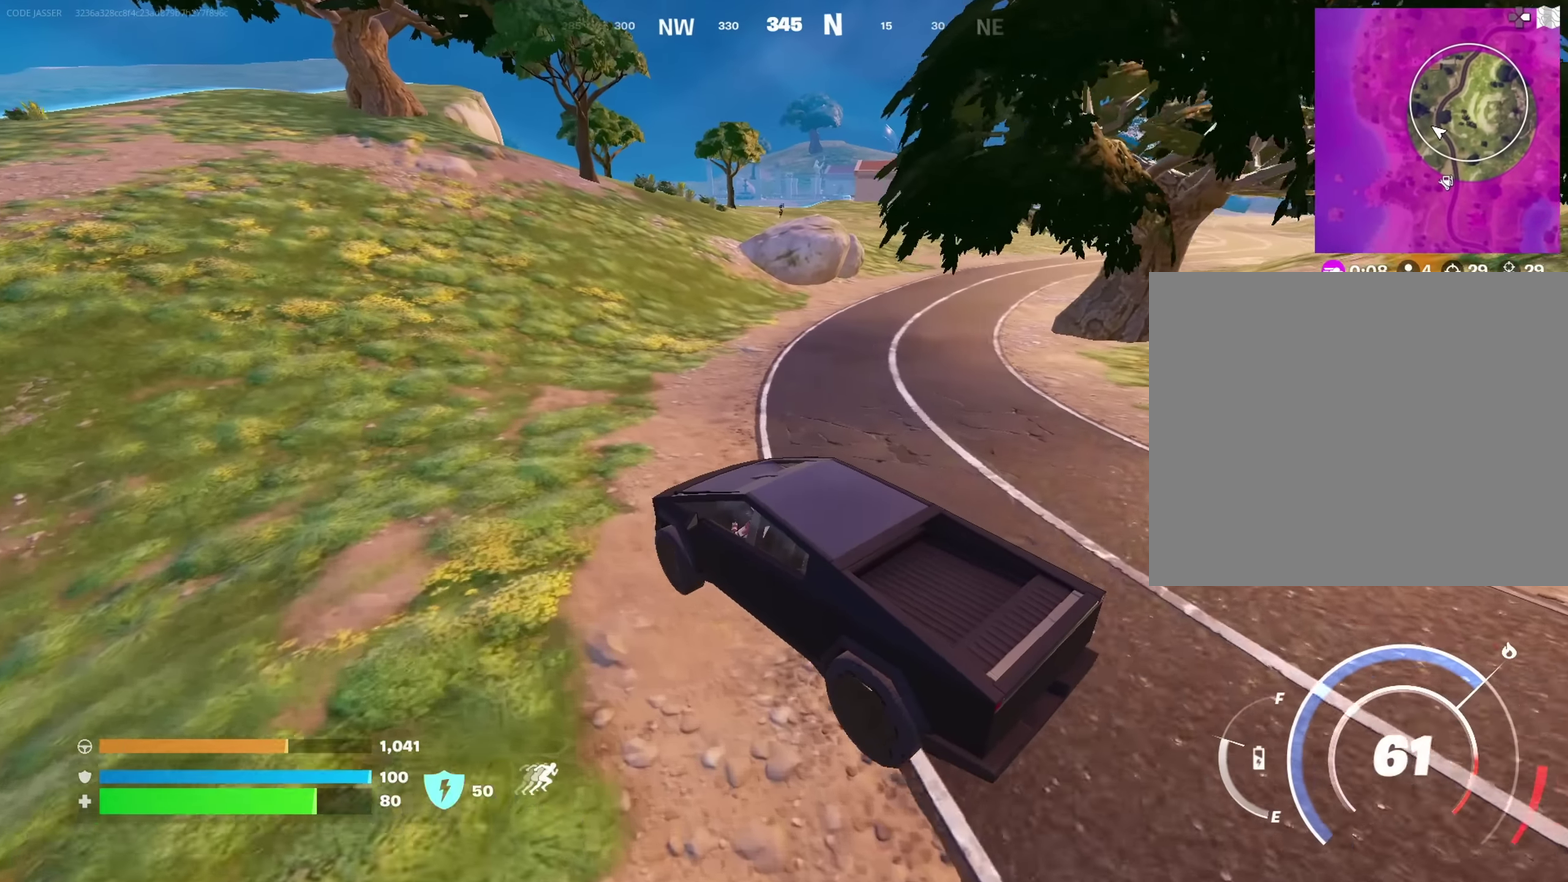
{"dt_ms": 700, "buttons": [], "left_stick": "up-right", "right_stick": "center", "button_events": []}
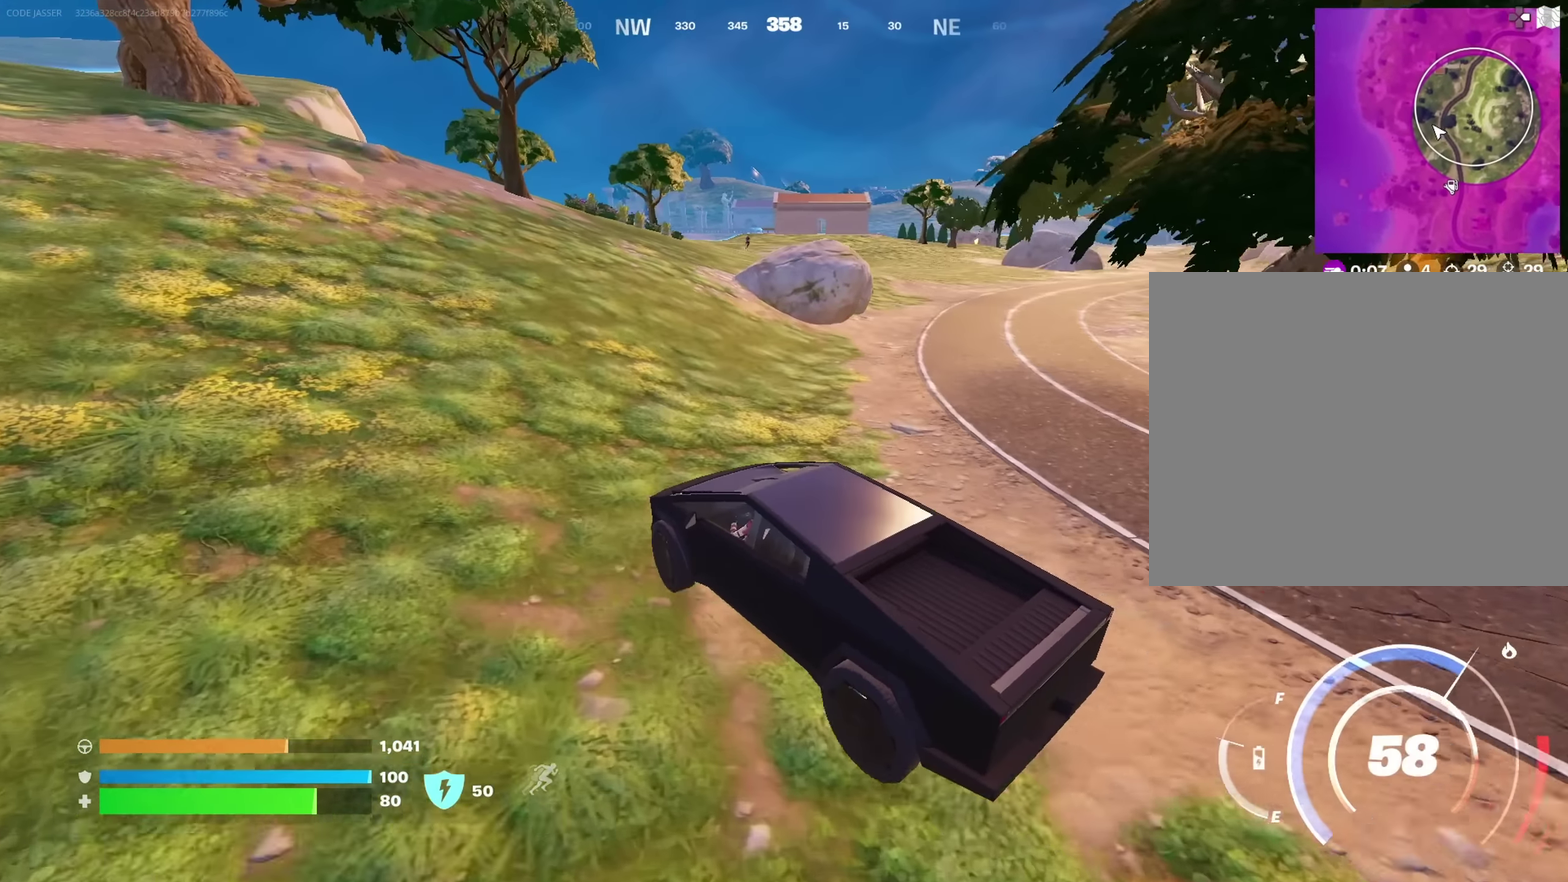
{"dt_ms": 350, "buttons": [], "left_stick": "up-right", "right_stick": "center", "button_events": []}
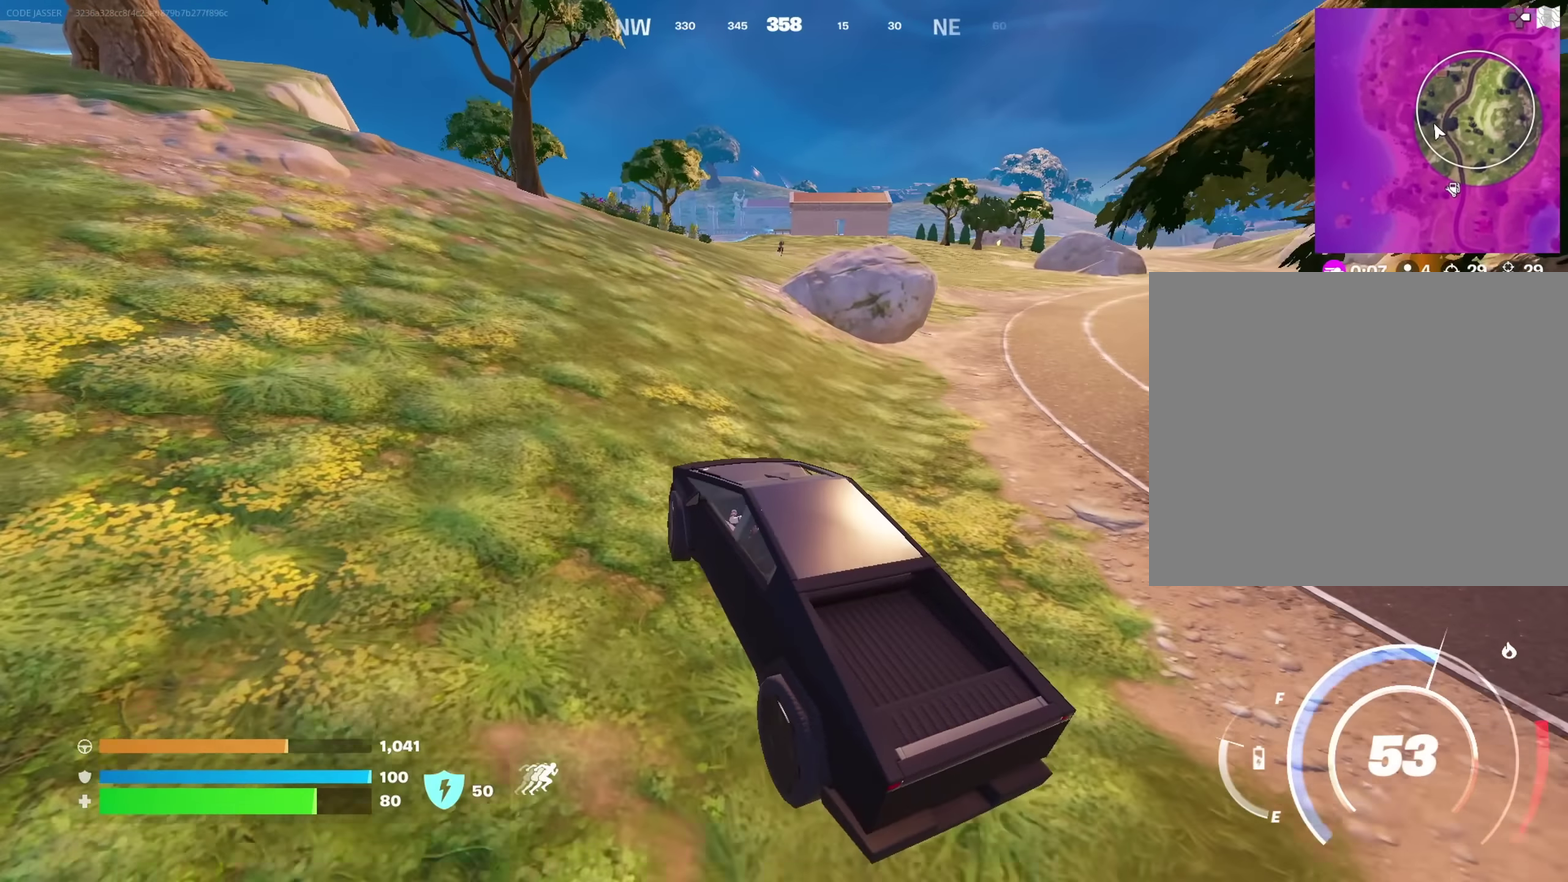
{"dt_ms": 450, "buttons": [], "left_stick": "up", "right_stick": "center", "button_events": []}
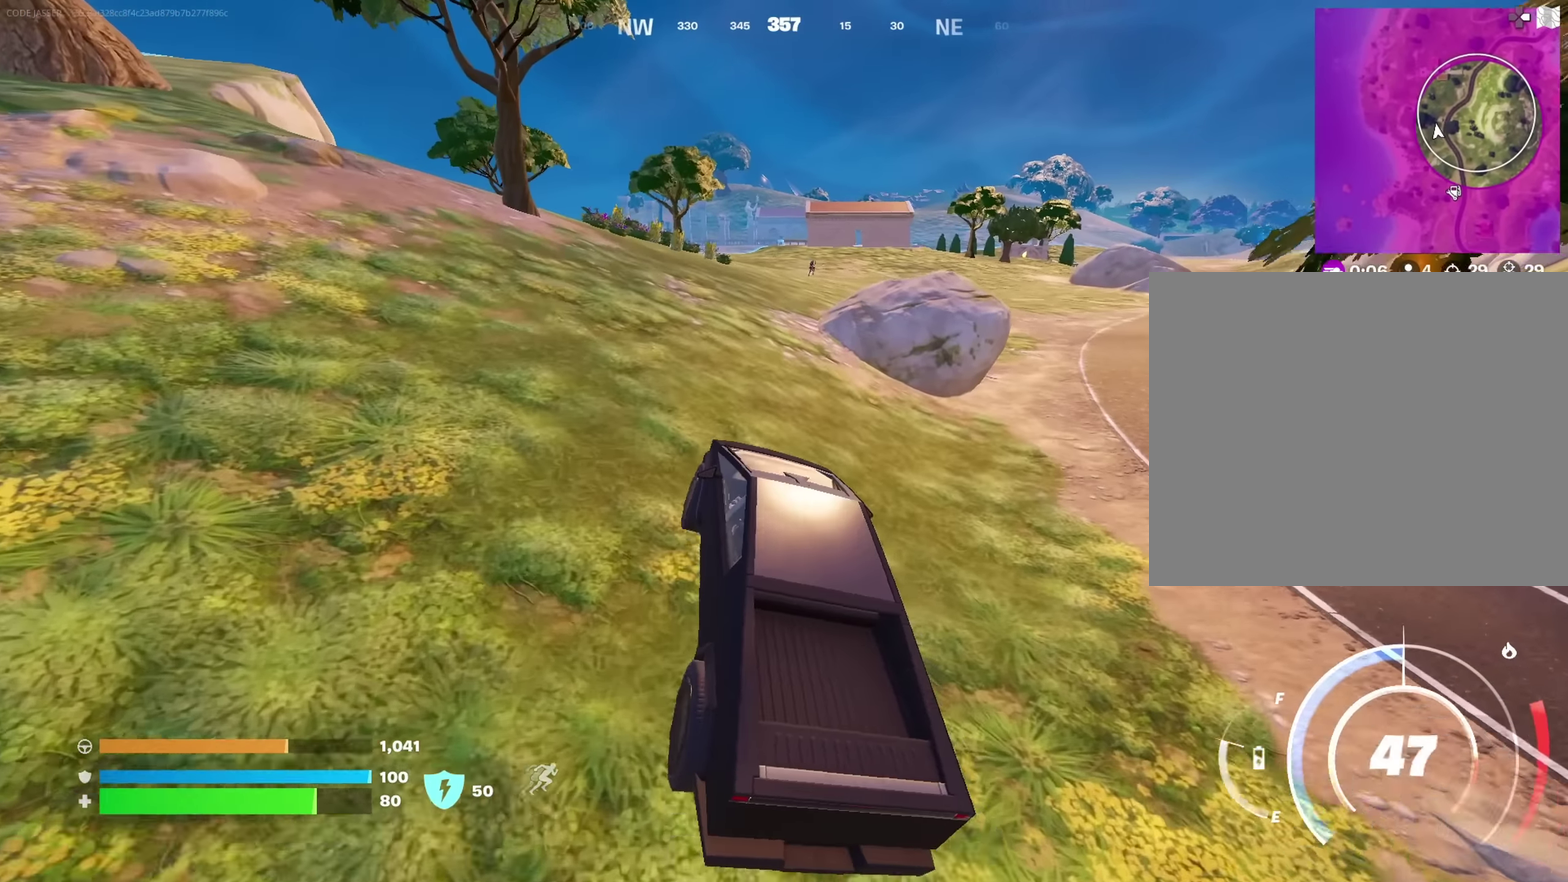
{"dt_ms": 700, "buttons": [], "left_stick": "up", "right_stick": "center"}
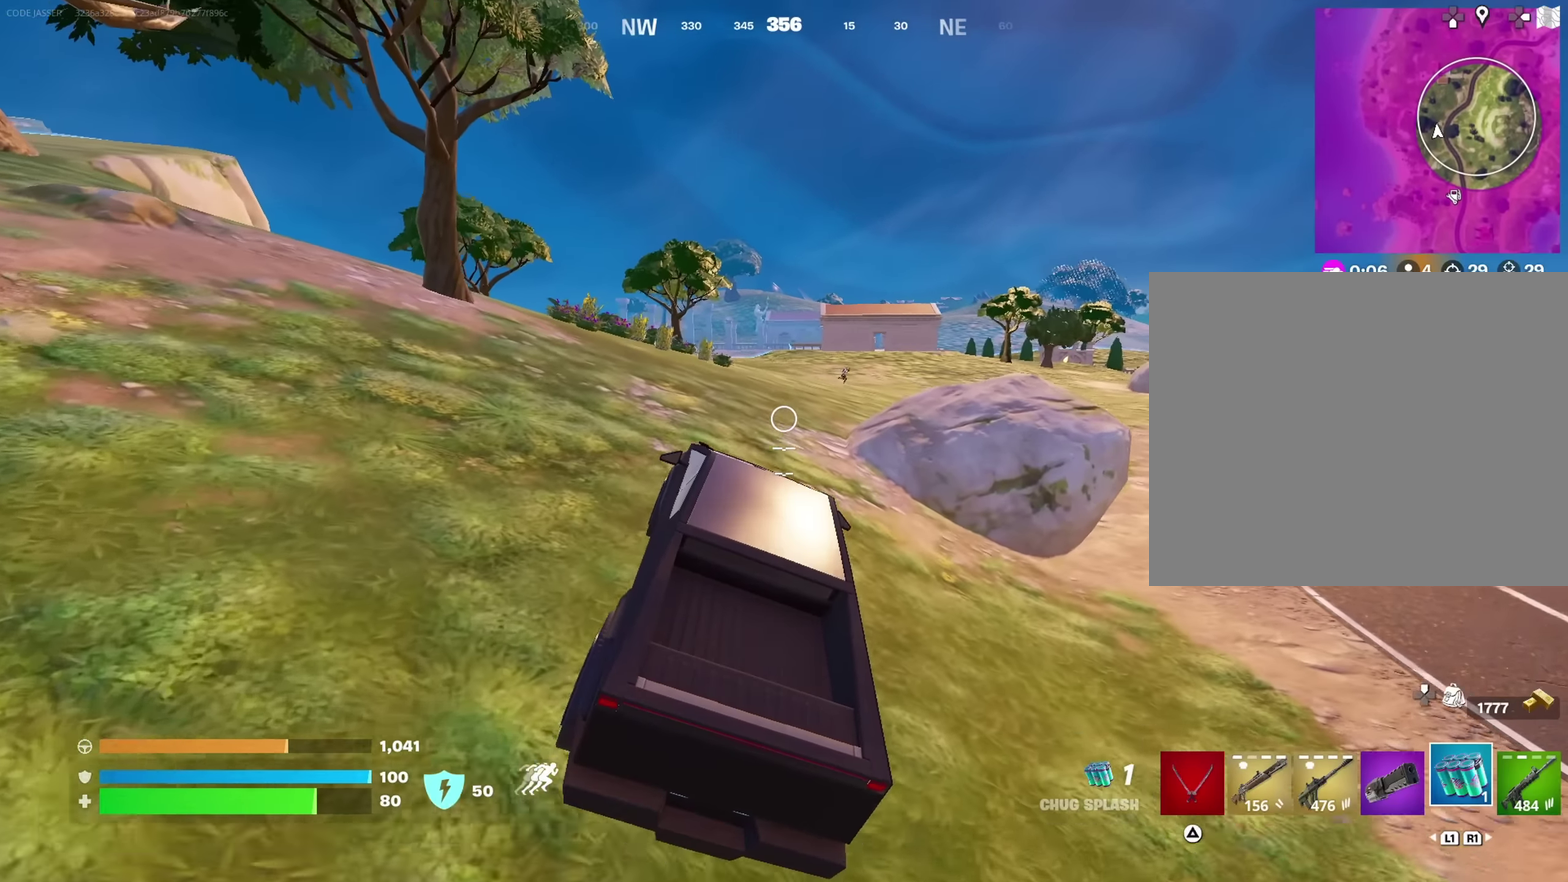
{"dt_ms": 350, "buttons": [], "left_stick": "up-right", "right_stick": "center", "button_events": [[17, "R1", "down"], [100, "R1", "up"], [167, "R1", "down"], [267, "R1", "up"]]}
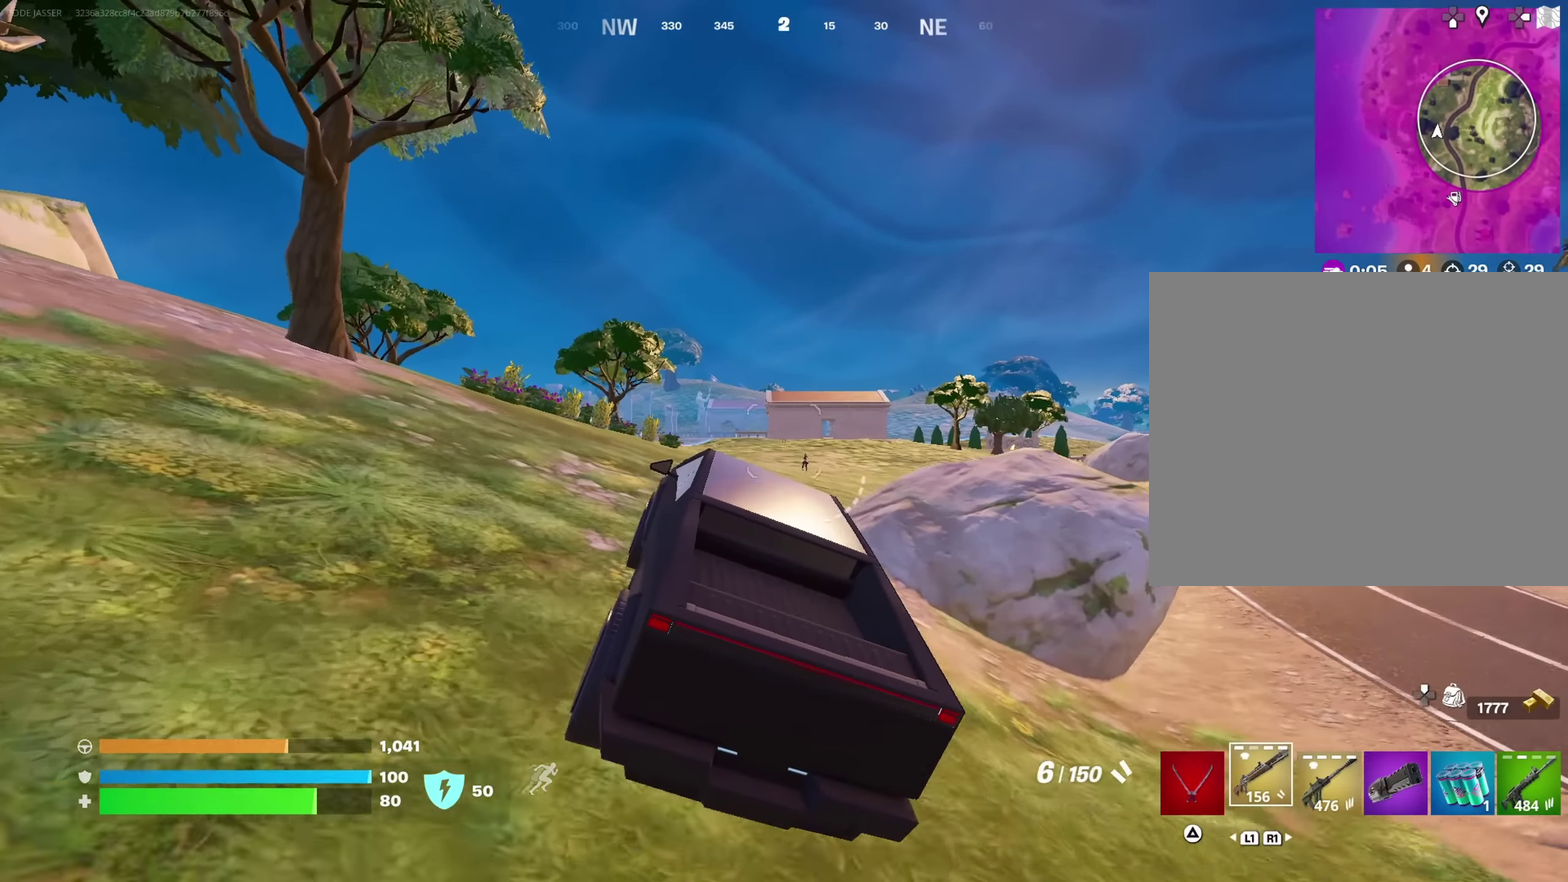
{"dt_ms": 350, "buttons": [], "left_stick": "up-right", "right_stick": "center", "button_events": [[167, "R1", "down"], [267, "R1", "up"]]}
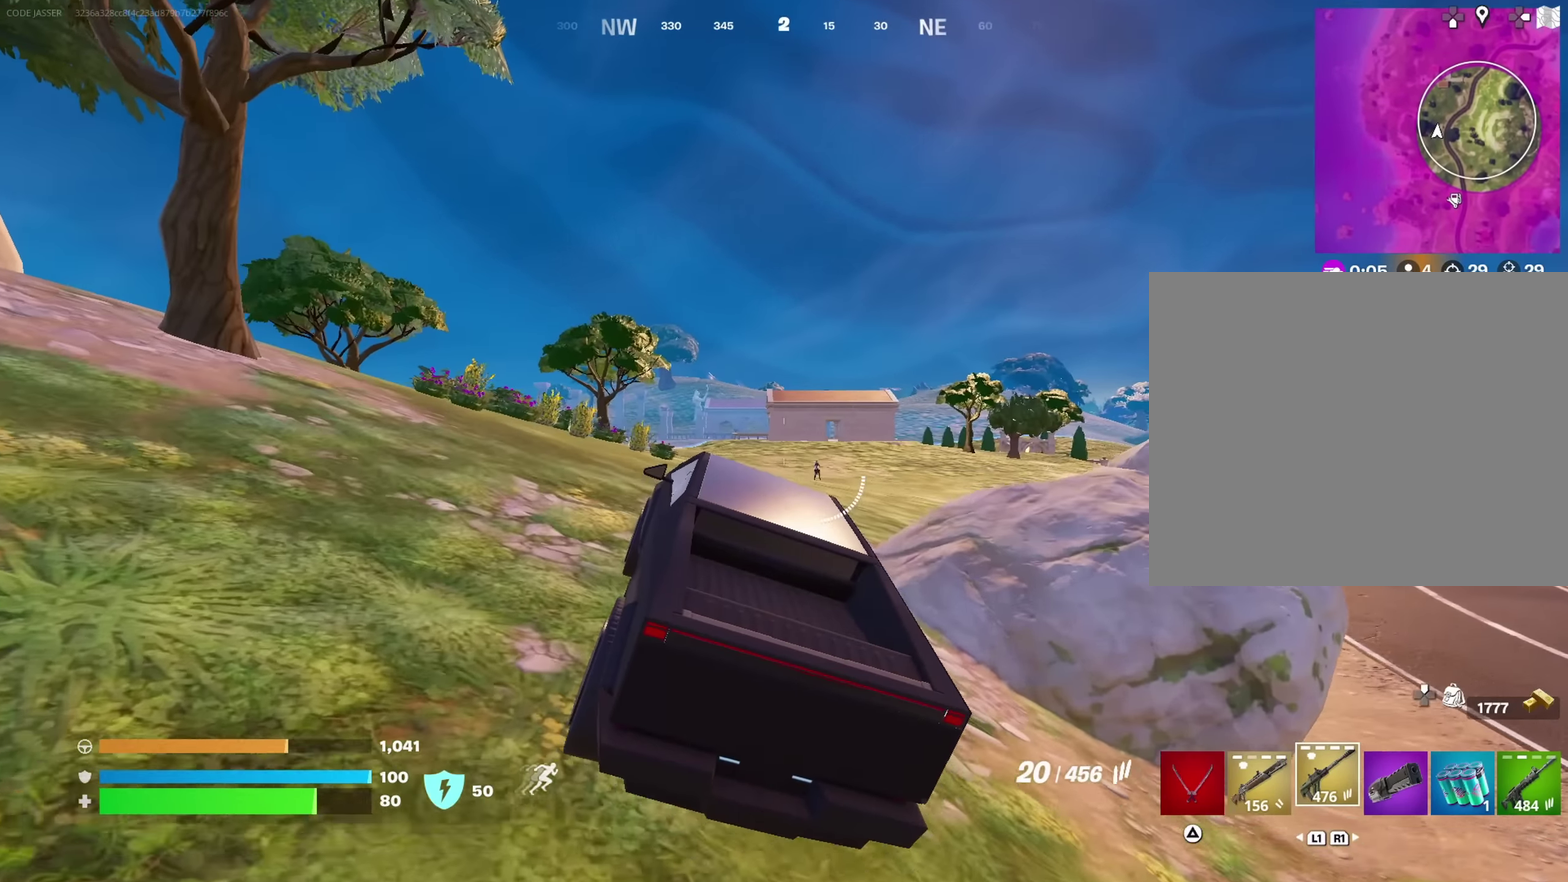
{"dt_ms": 700, "buttons": ["L2"], "left_stick": "up-right", "right_stick": "center", "button_events": [[133, "L2", "down"]]}
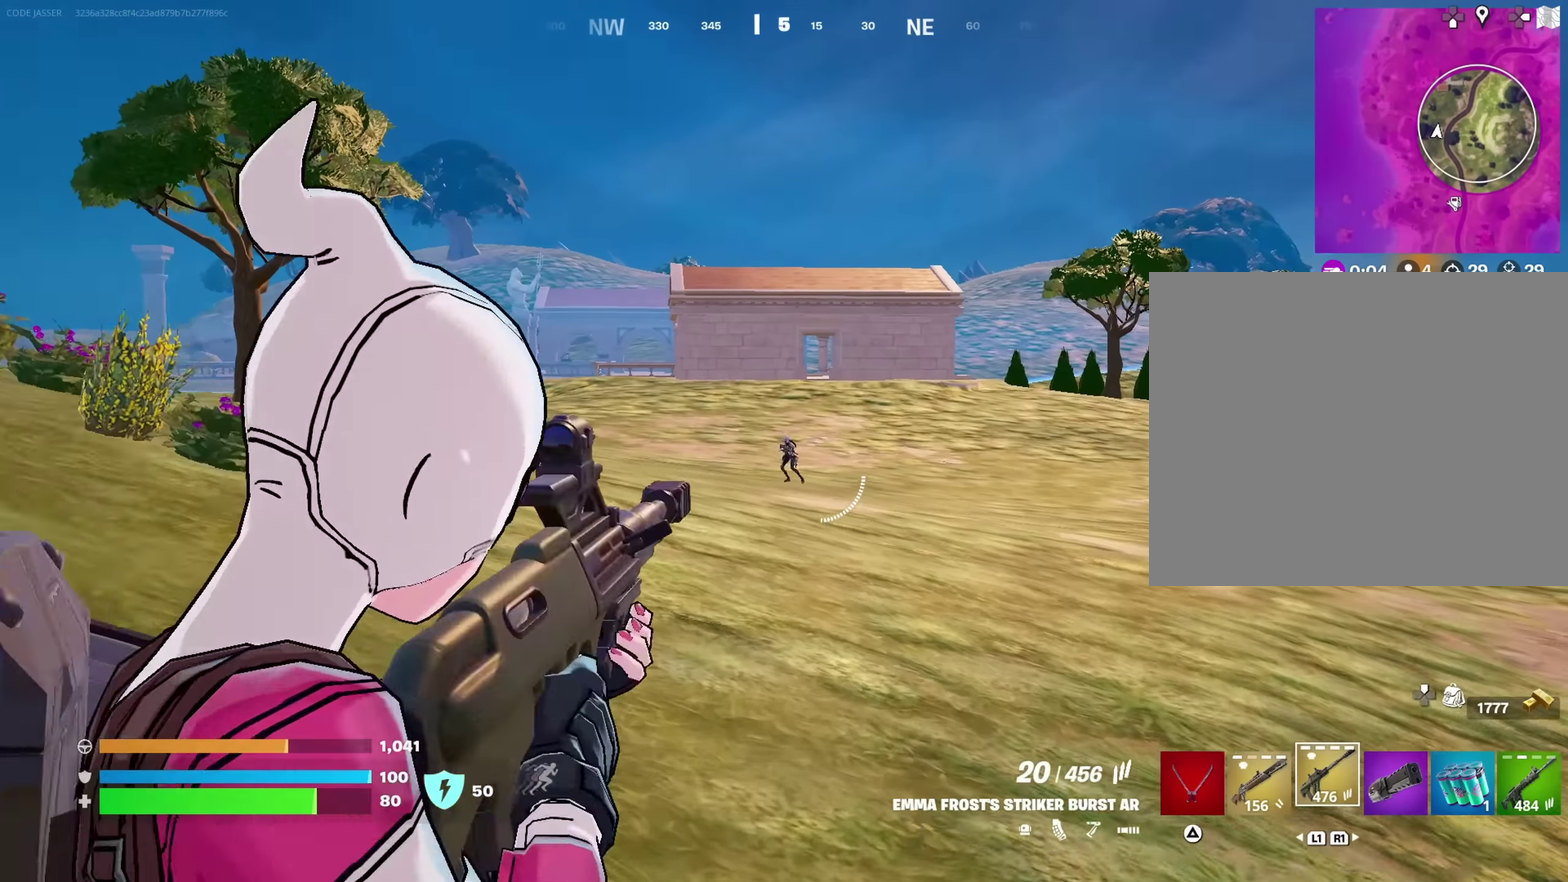
{"dt_ms": 450, "buttons": ["L2", "R2"], "left_stick": "up-right", "right_stick": "left", "button_events": [[250, "R2", "down"]]}
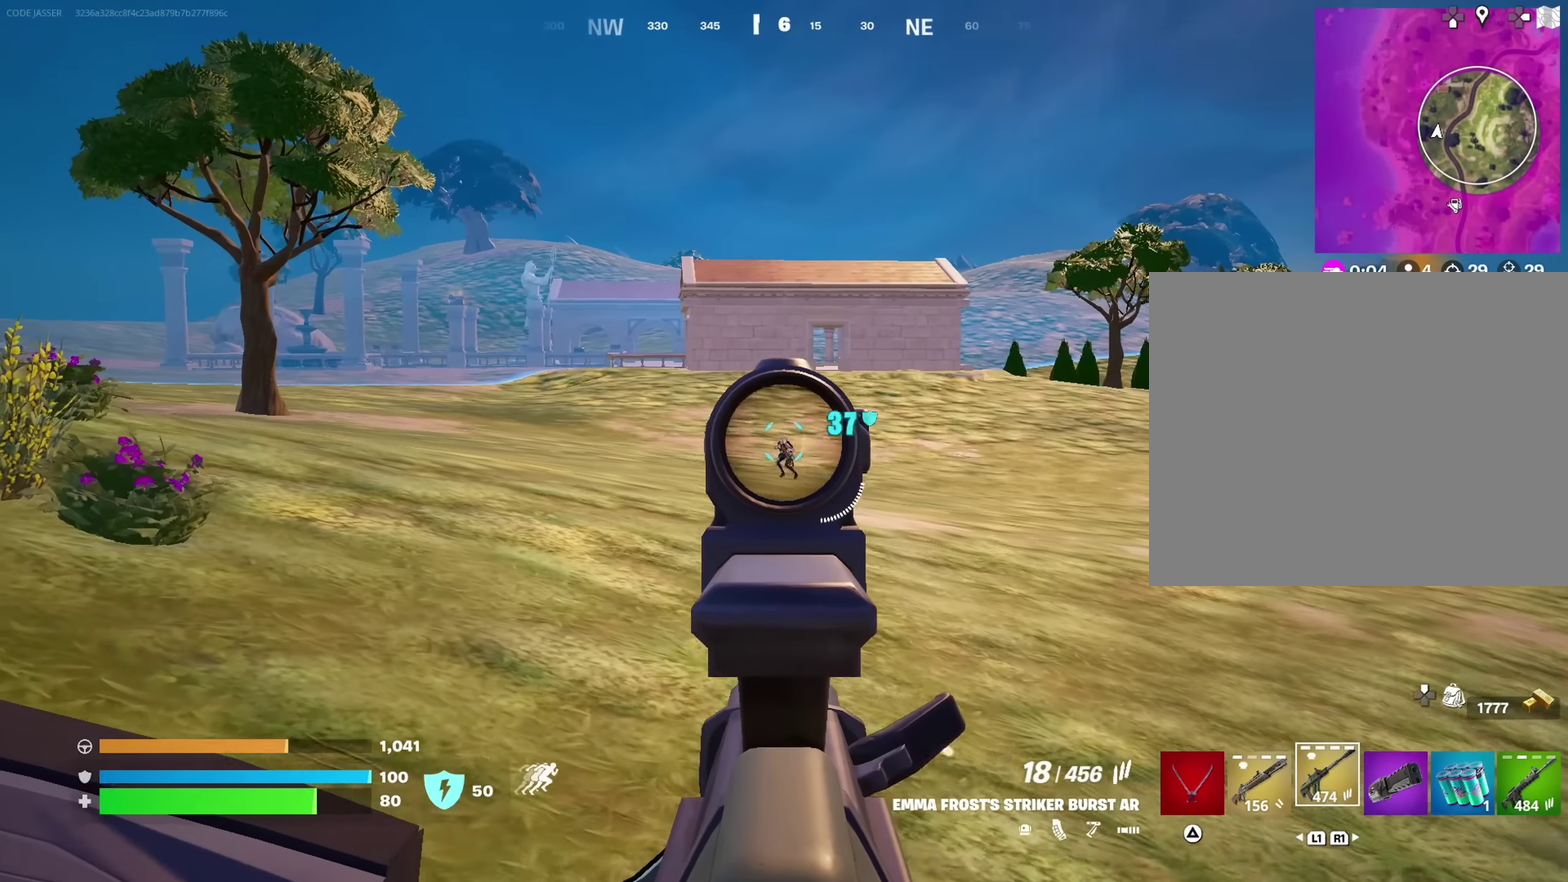
{"dt_ms": 350, "buttons": ["L2", "R2"], "left_stick": "up-right", "right_stick": "down-left", "button_events": []}
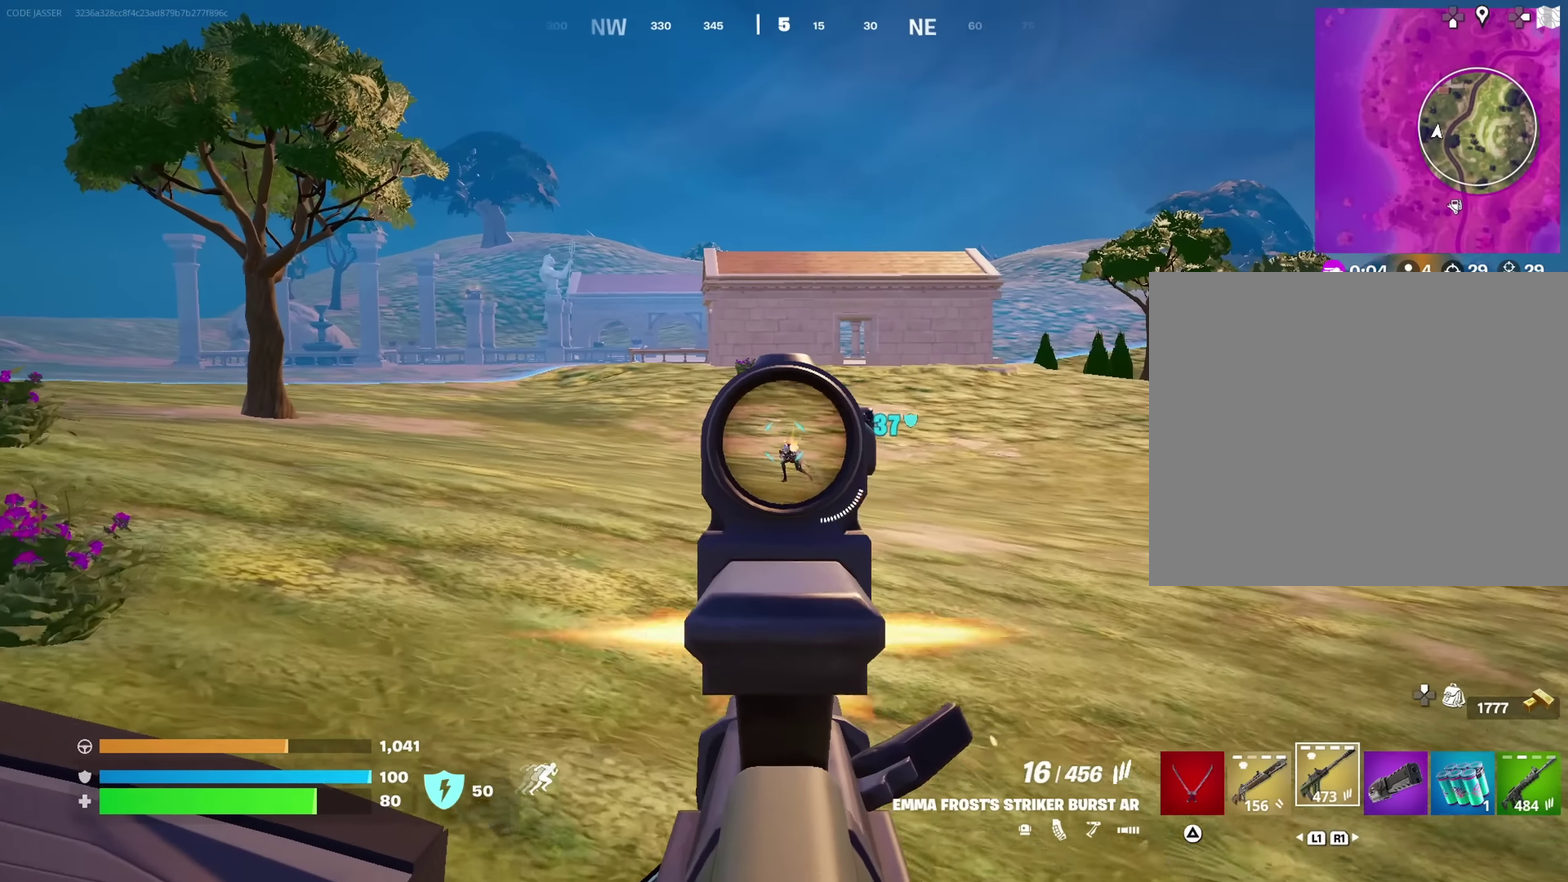
{"dt_ms": 700, "buttons": ["L2", "R2"], "left_stick": "up", "right_stick": "center", "button_events": []}
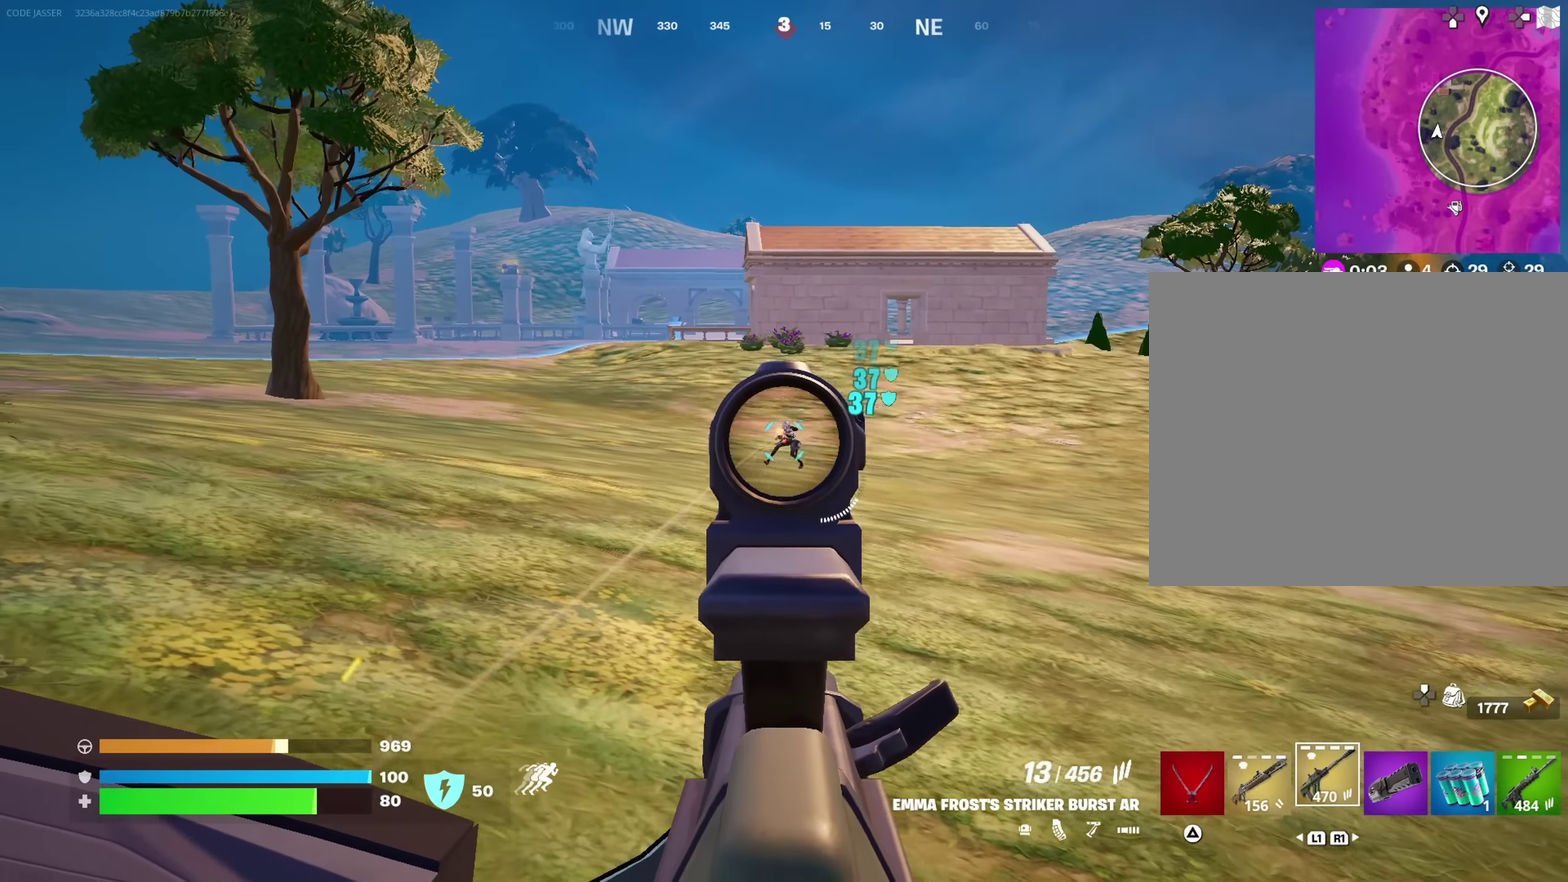
{"dt_ms": 700, "buttons": ["L2", "R2"], "left_stick": "up", "right_stick": "center", "button_events": []}
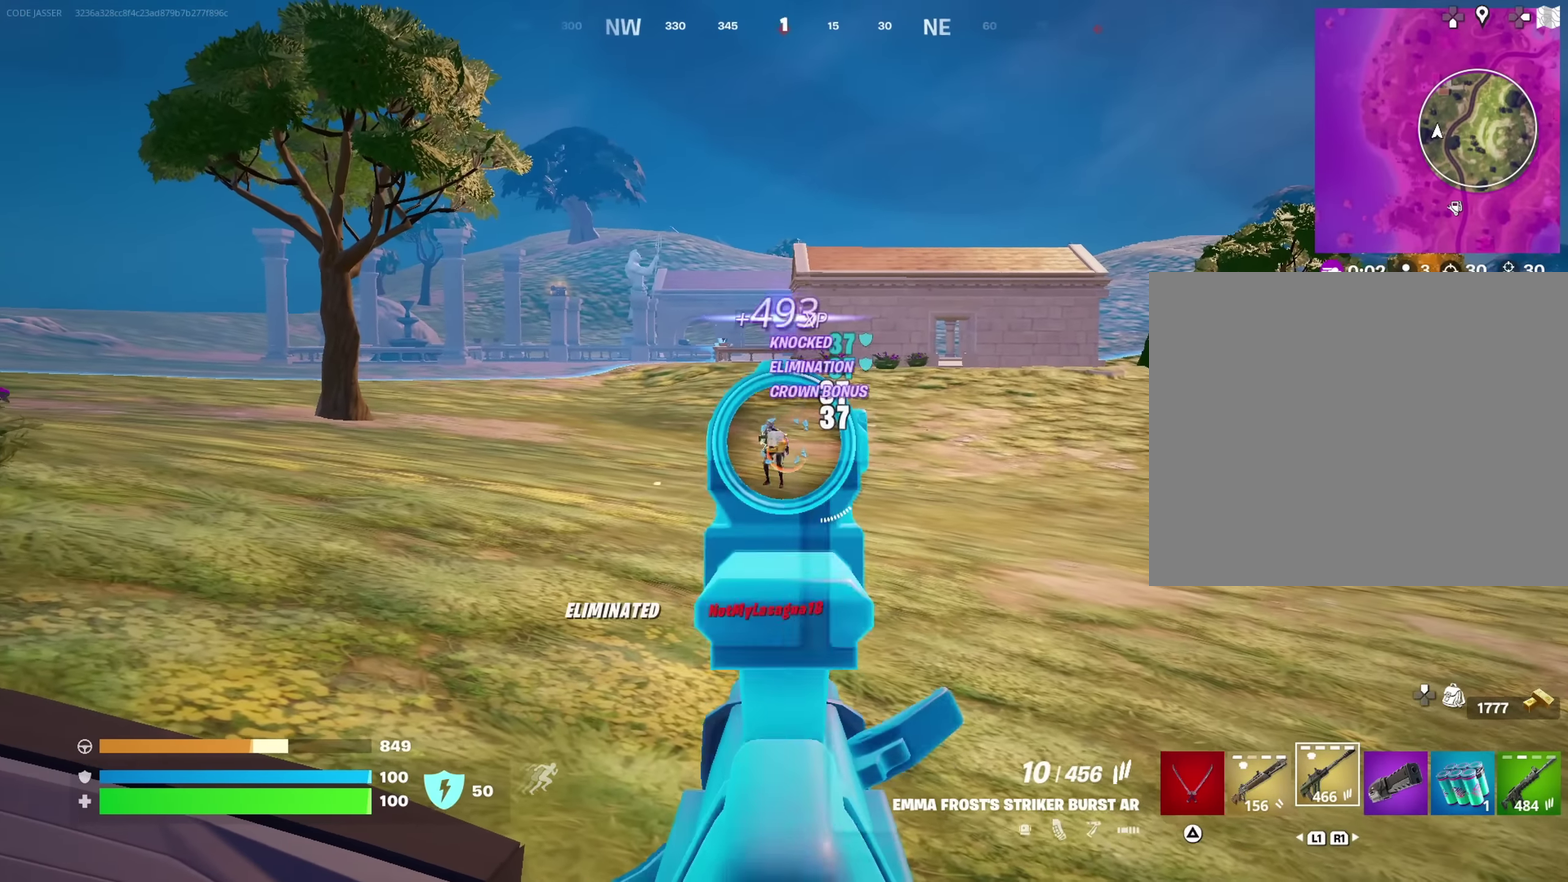
{"dt_ms": 250, "buttons": [], "left_stick": "up", "right_stick": "left"}
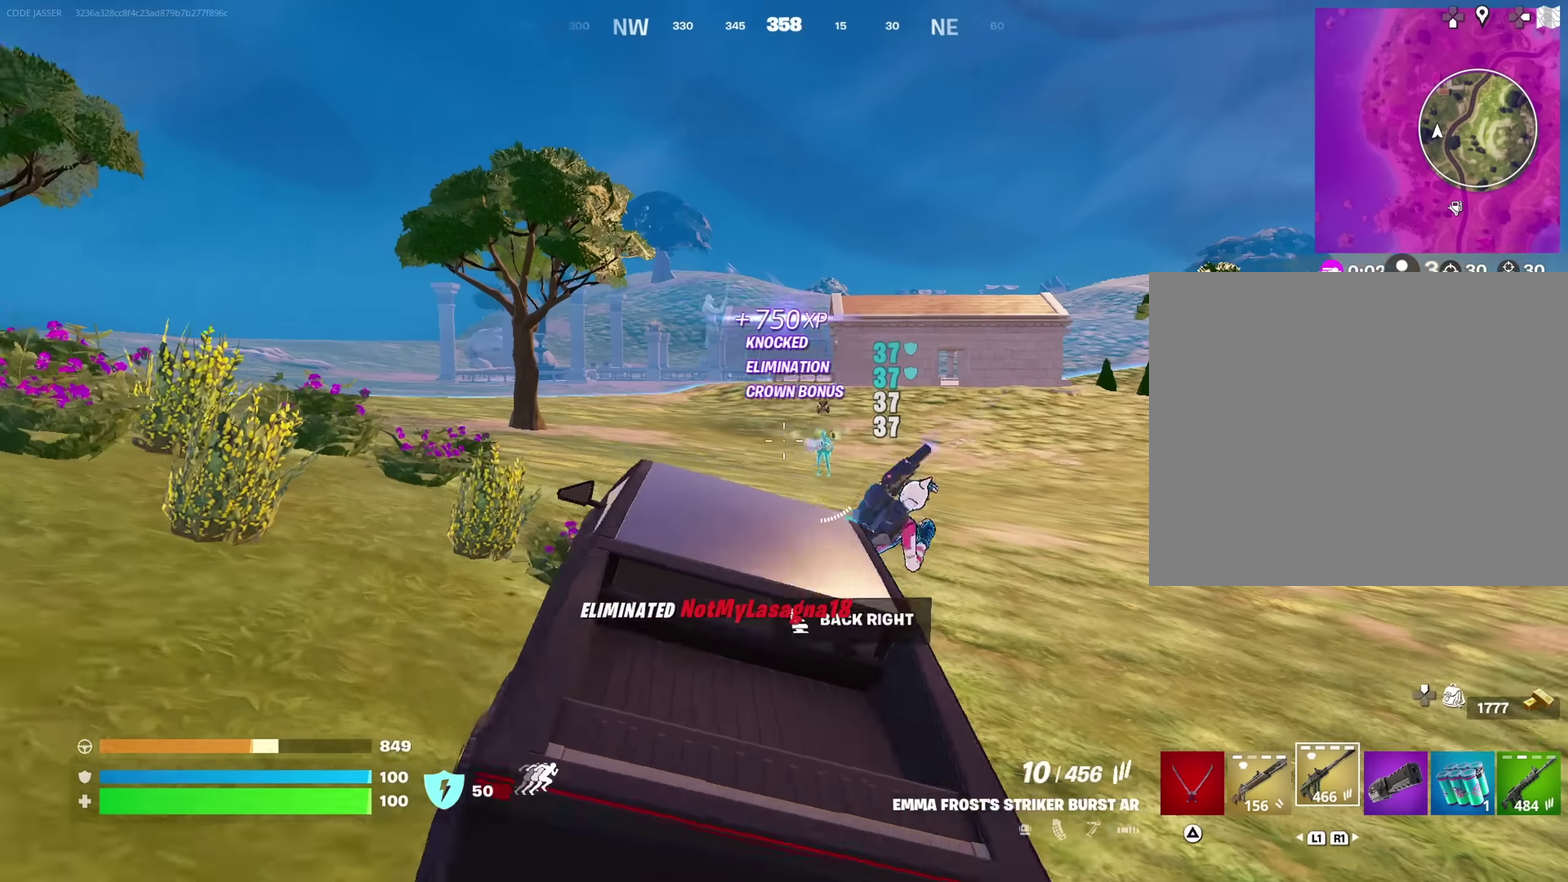
{"dt_ms": 450, "buttons": [], "left_stick": "up-left", "right_stick": "left", "button_events": []}
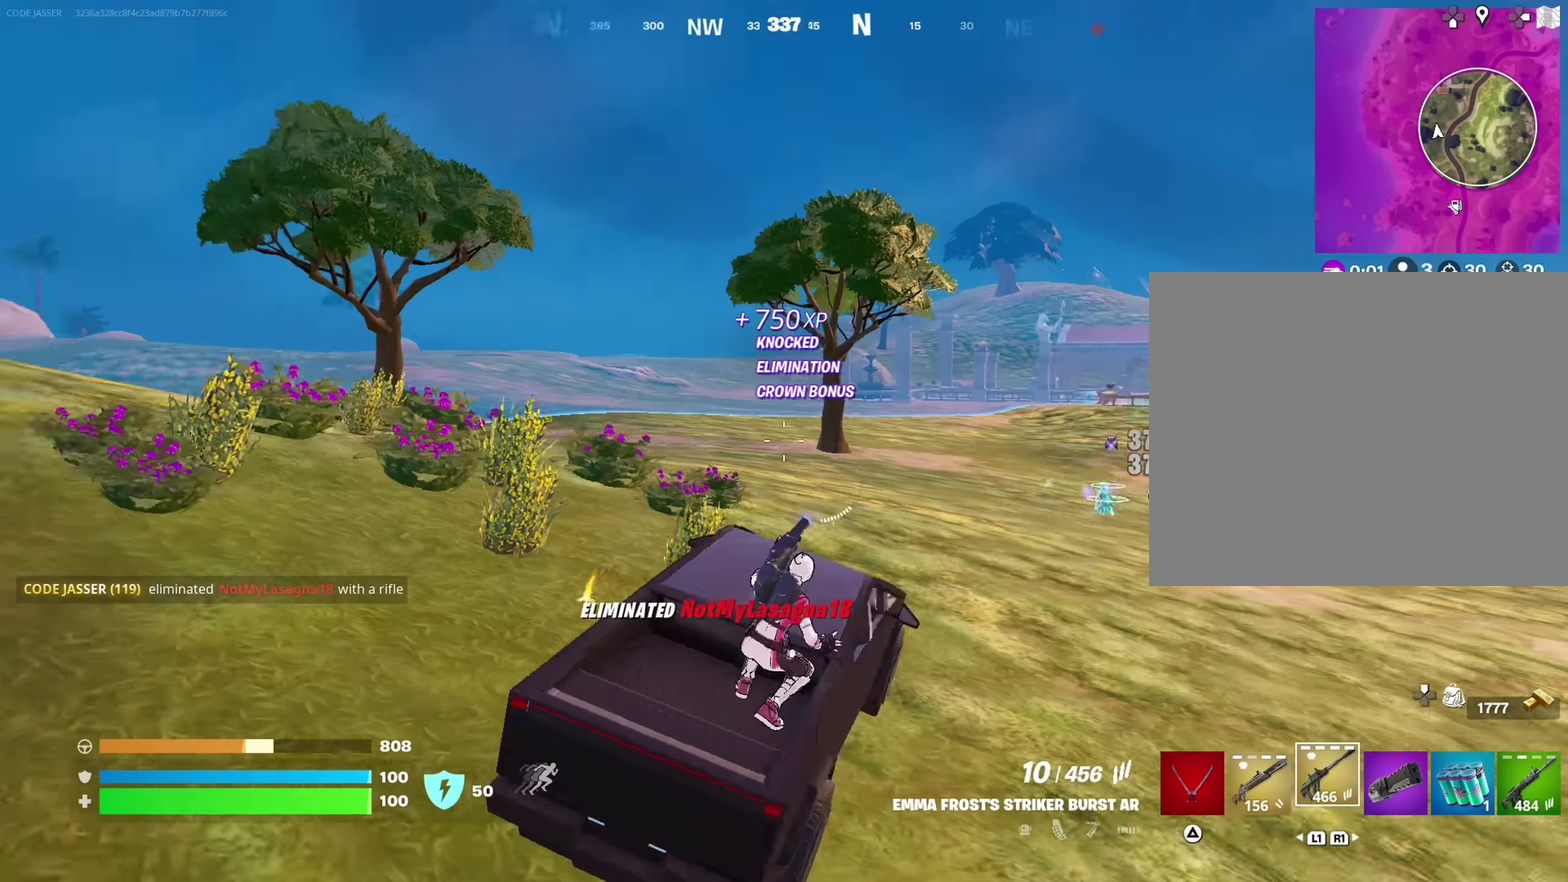
{"dt_ms": 700, "buttons": [], "left_stick": "up-left", "right_stick": "center"}
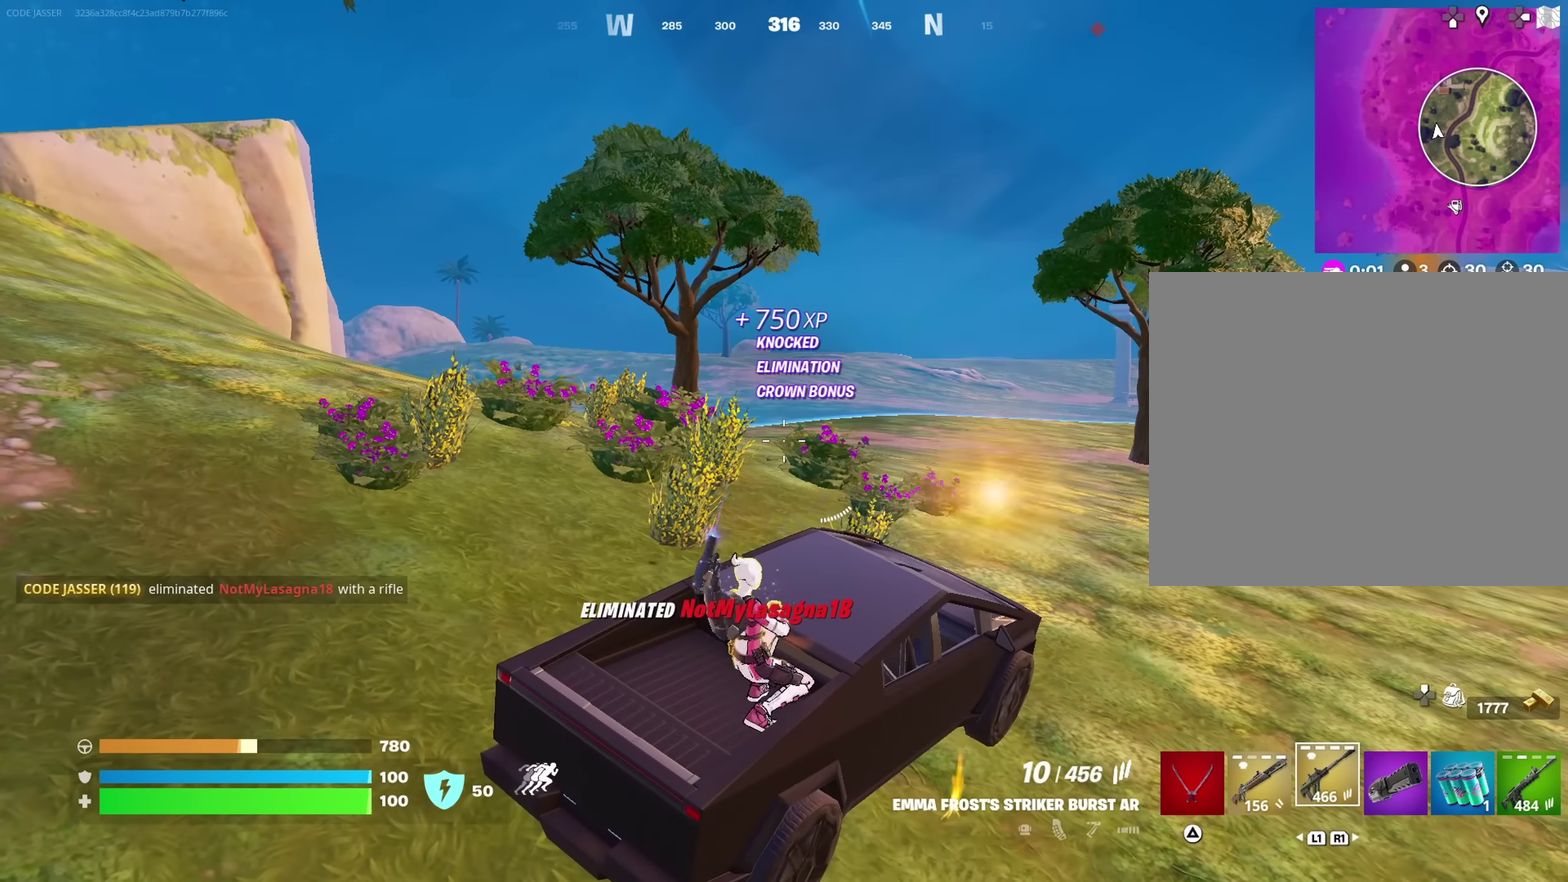
{"dt_ms": 350, "buttons": ["SQUARE"], "left_stick": "up-left", "right_stick": "center", "button_events": [[133, "SQUARE", "down"]]}
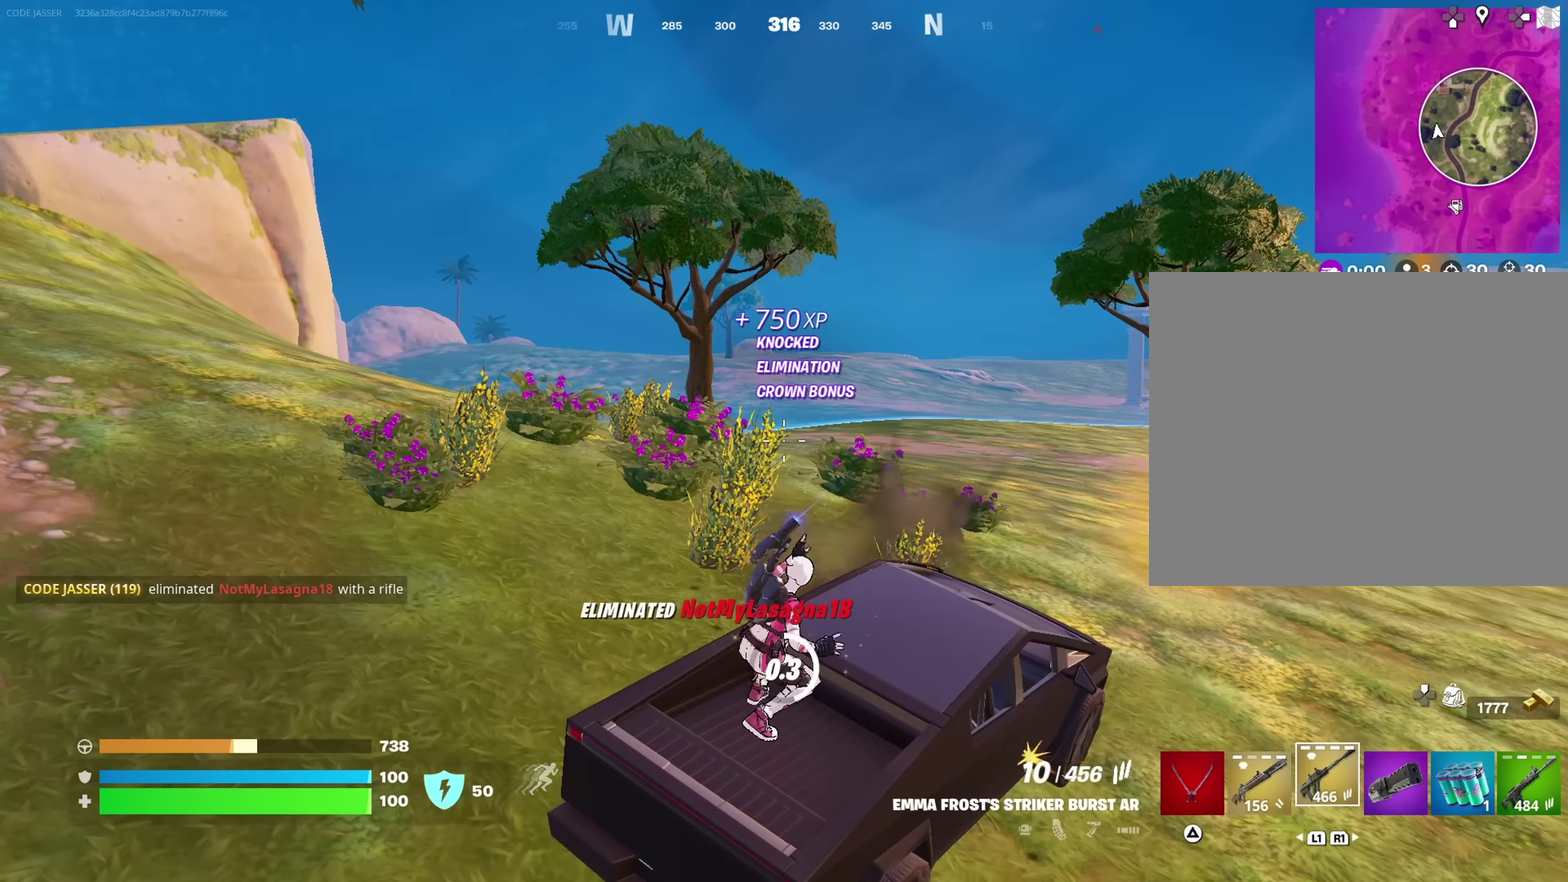
{"dt_ms": 450, "buttons": [], "left_stick": "up-left", "right_stick": "center", "button_events": [[433, "SQUARE", "up"]]}
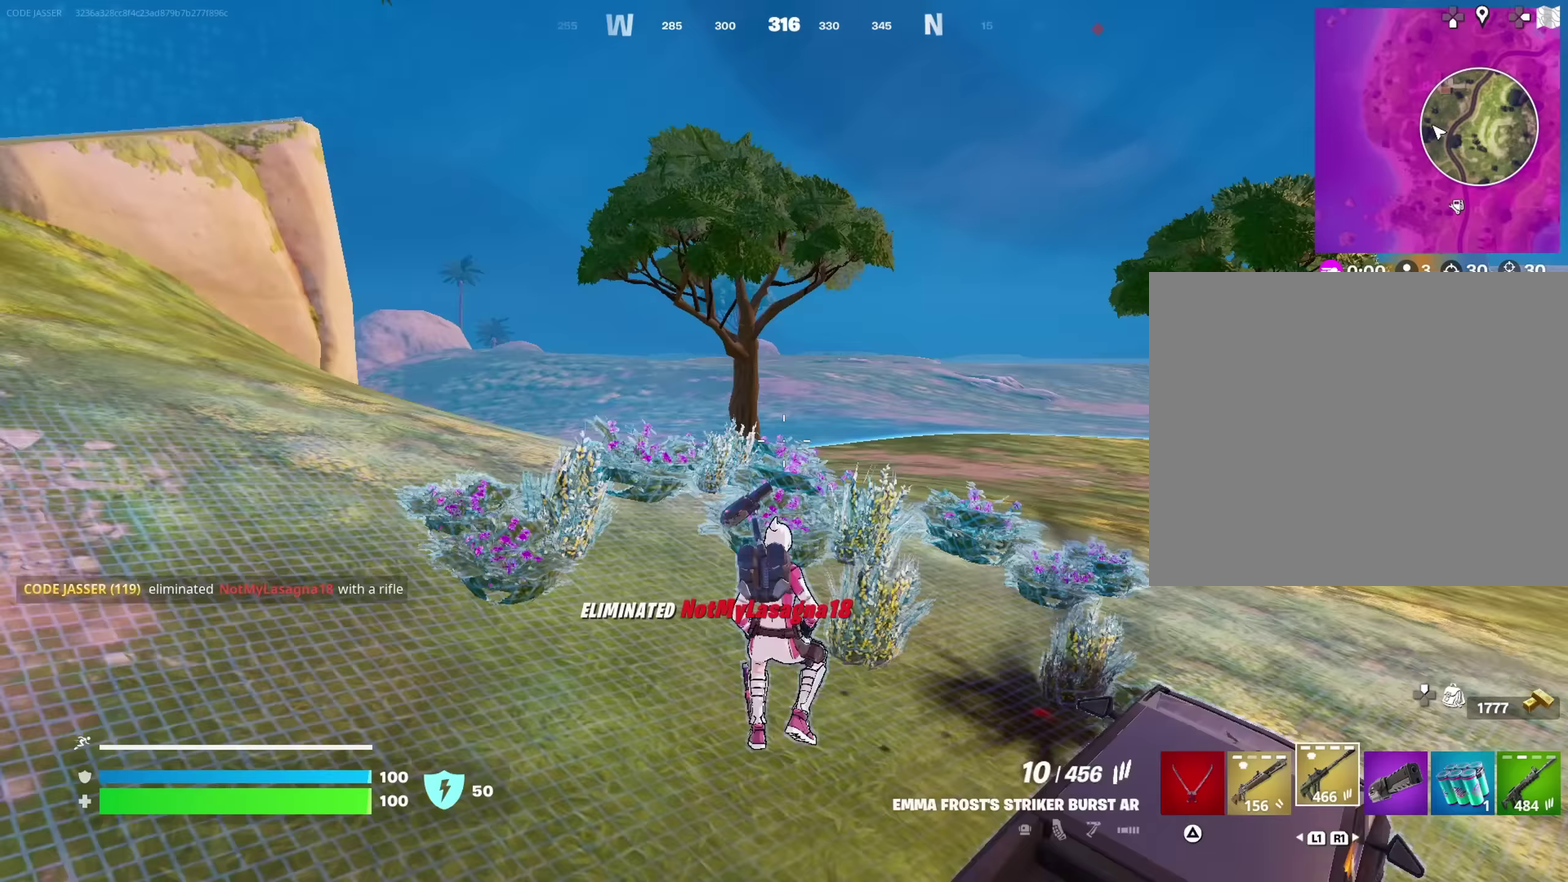
{"dt_ms": 700, "buttons": [], "left_stick": "up-left", "right_stick": "center", "button_events": [[616, "SQUARE", "down"], [683, "SQUARE", "up"]]}
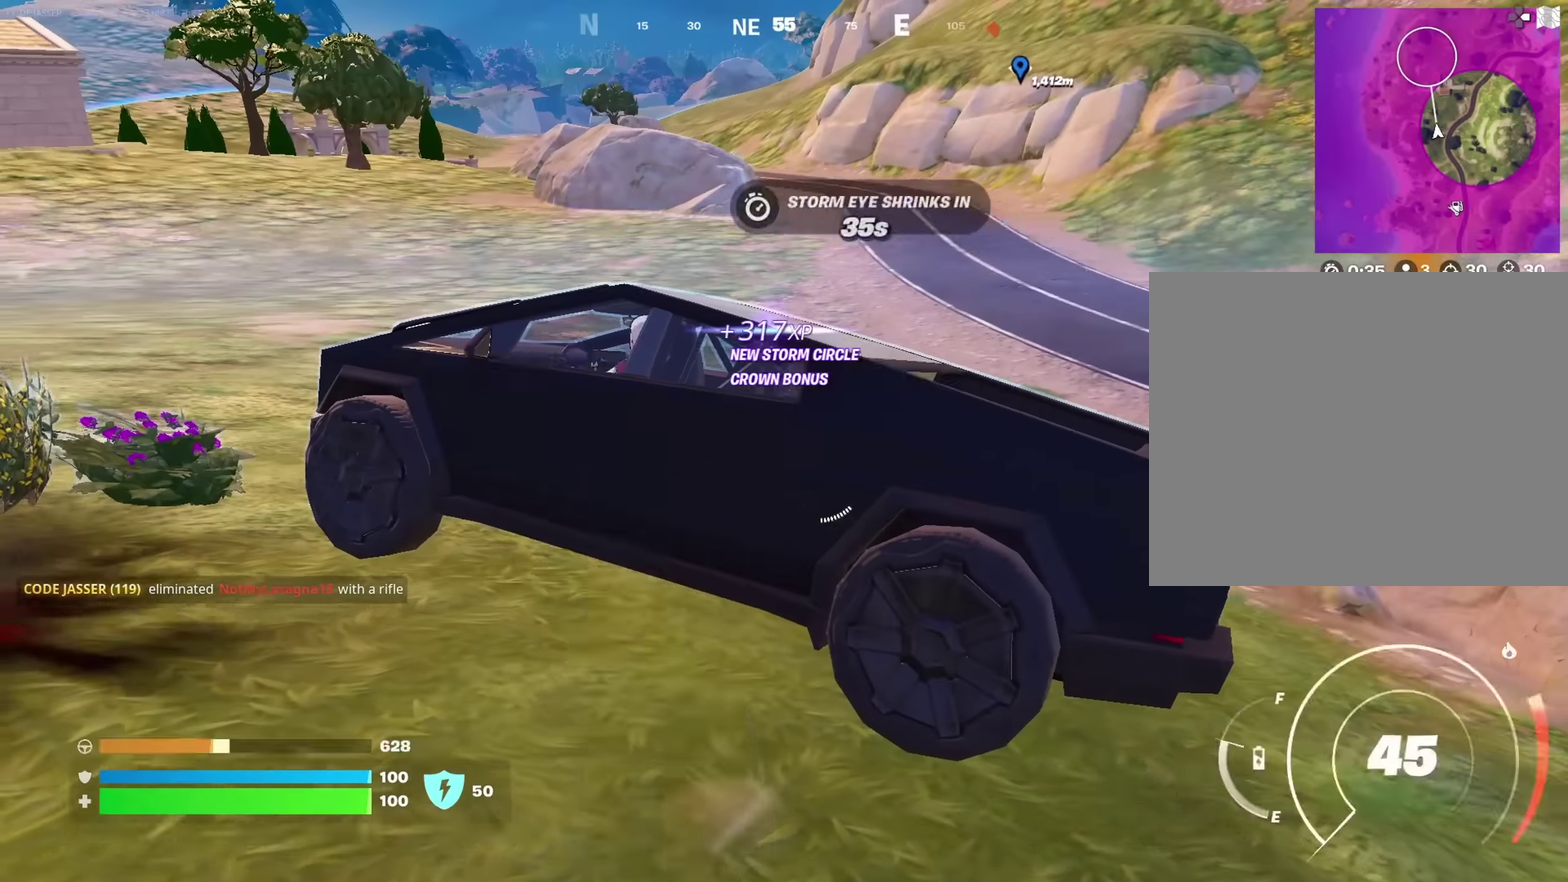
{"dt_ms": 350, "buttons": [], "left_stick": "up", "right_stick": "center", "button_events": []}
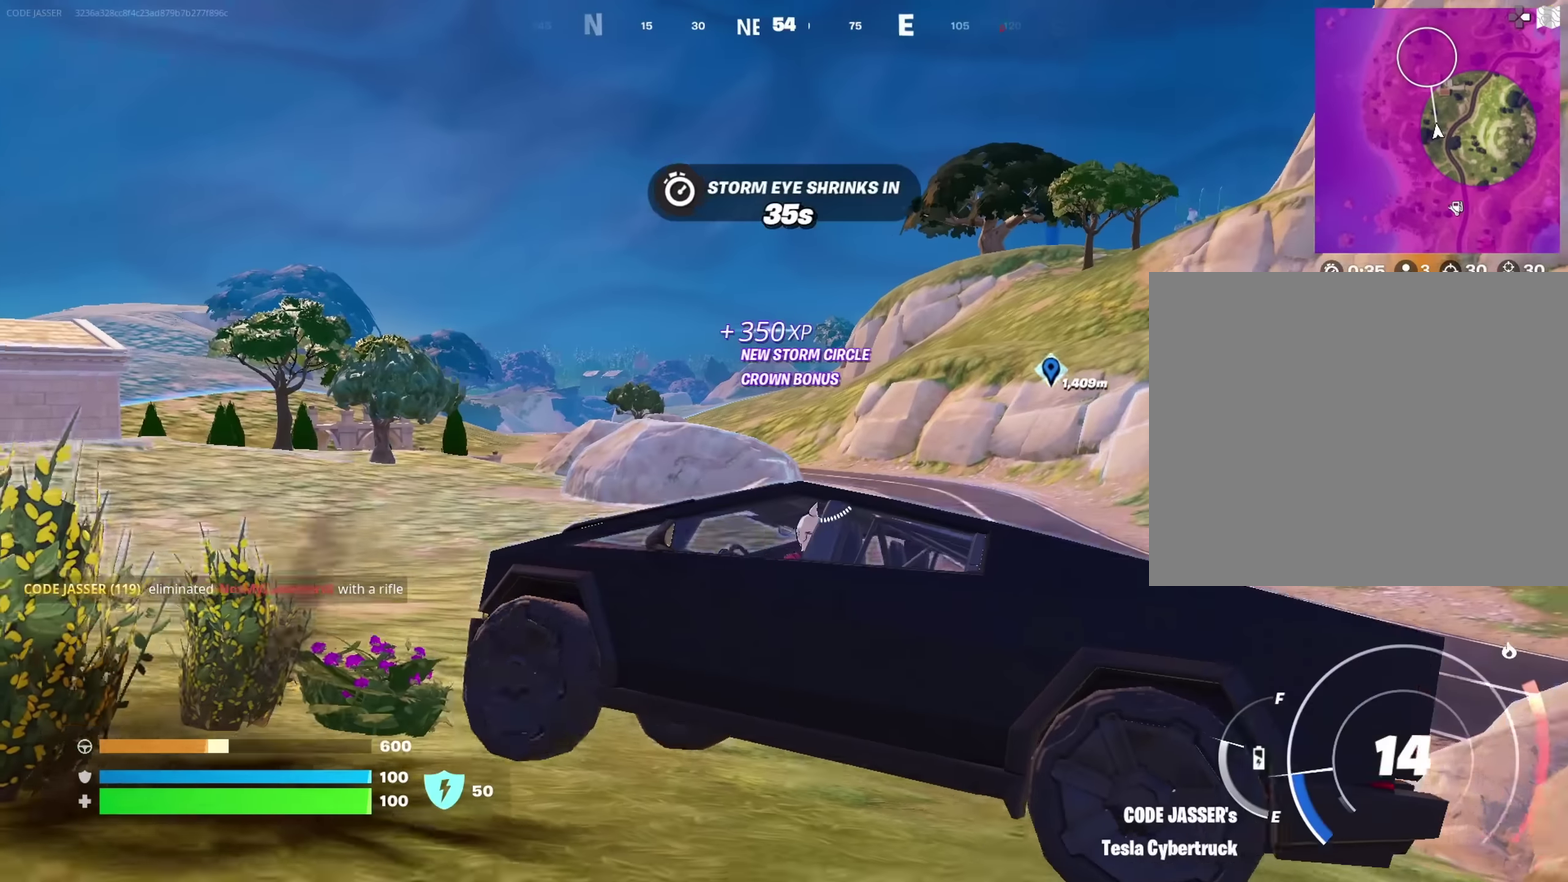
{"dt_ms": 350, "buttons": [], "left_stick": "up-left", "right_stick": "center", "button_events": []}
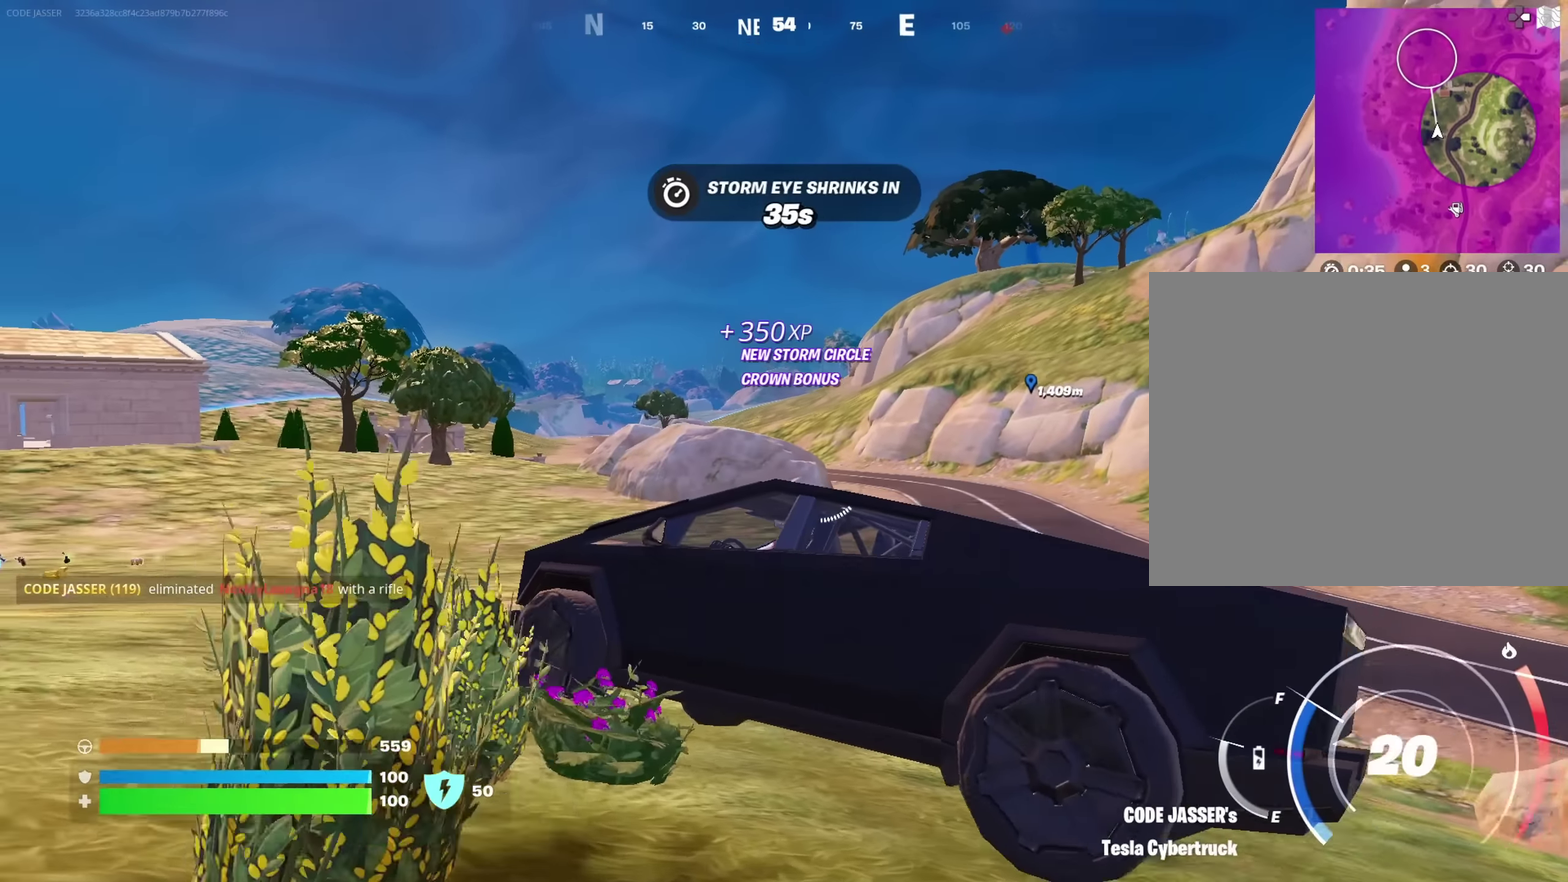
{"dt_ms": 700, "buttons": [], "left_stick": "up-left", "right_stick": "center", "button_events": []}
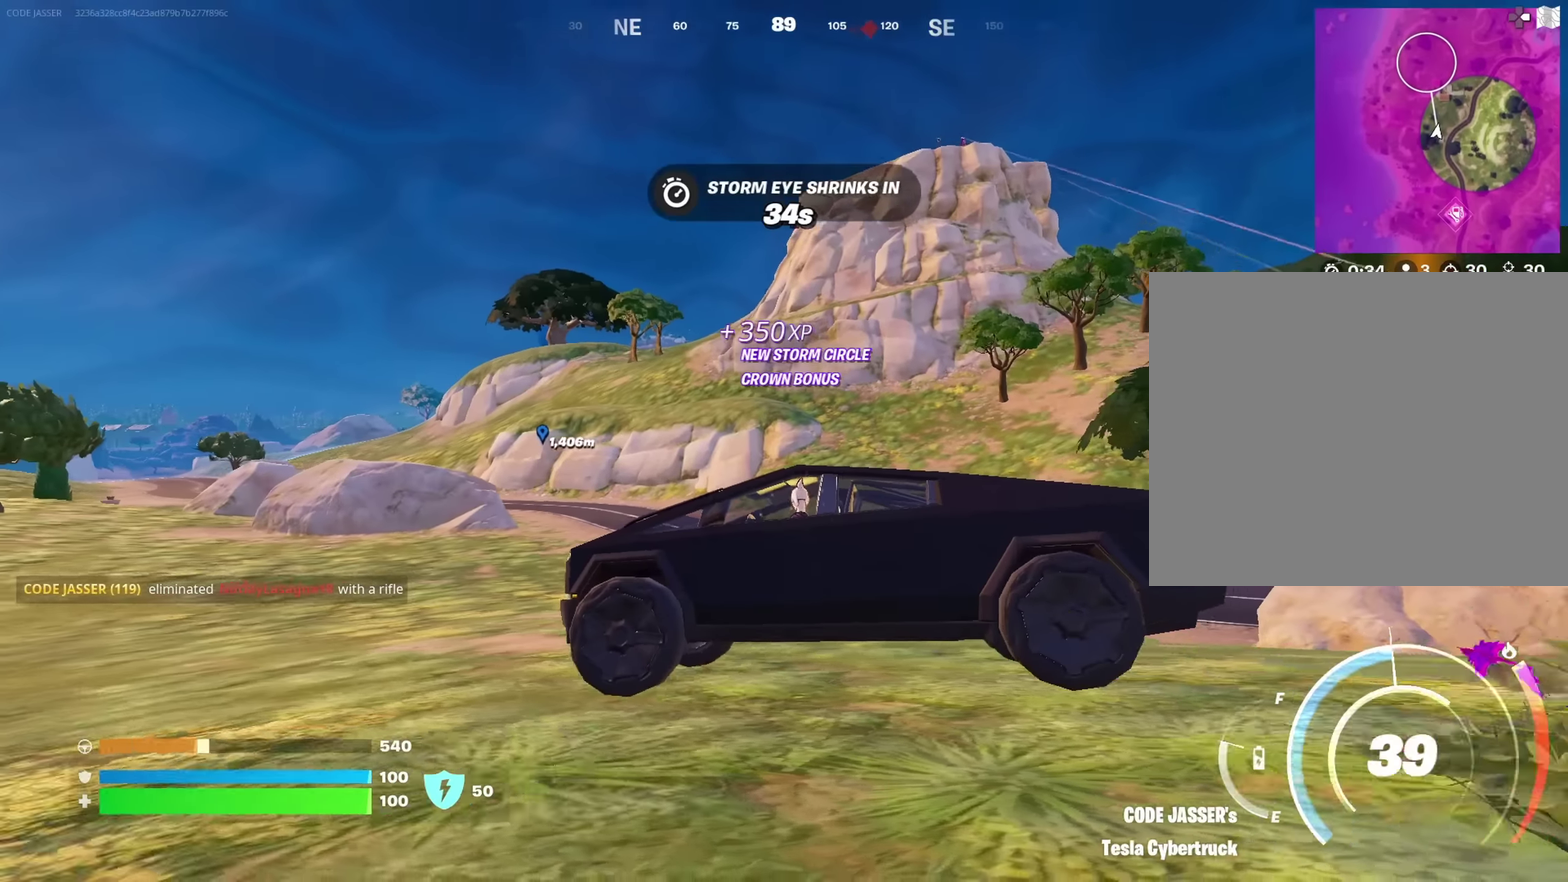
{"dt_ms": 450, "buttons": ["L3"], "left_stick": "up-left", "right_stick": "center"}
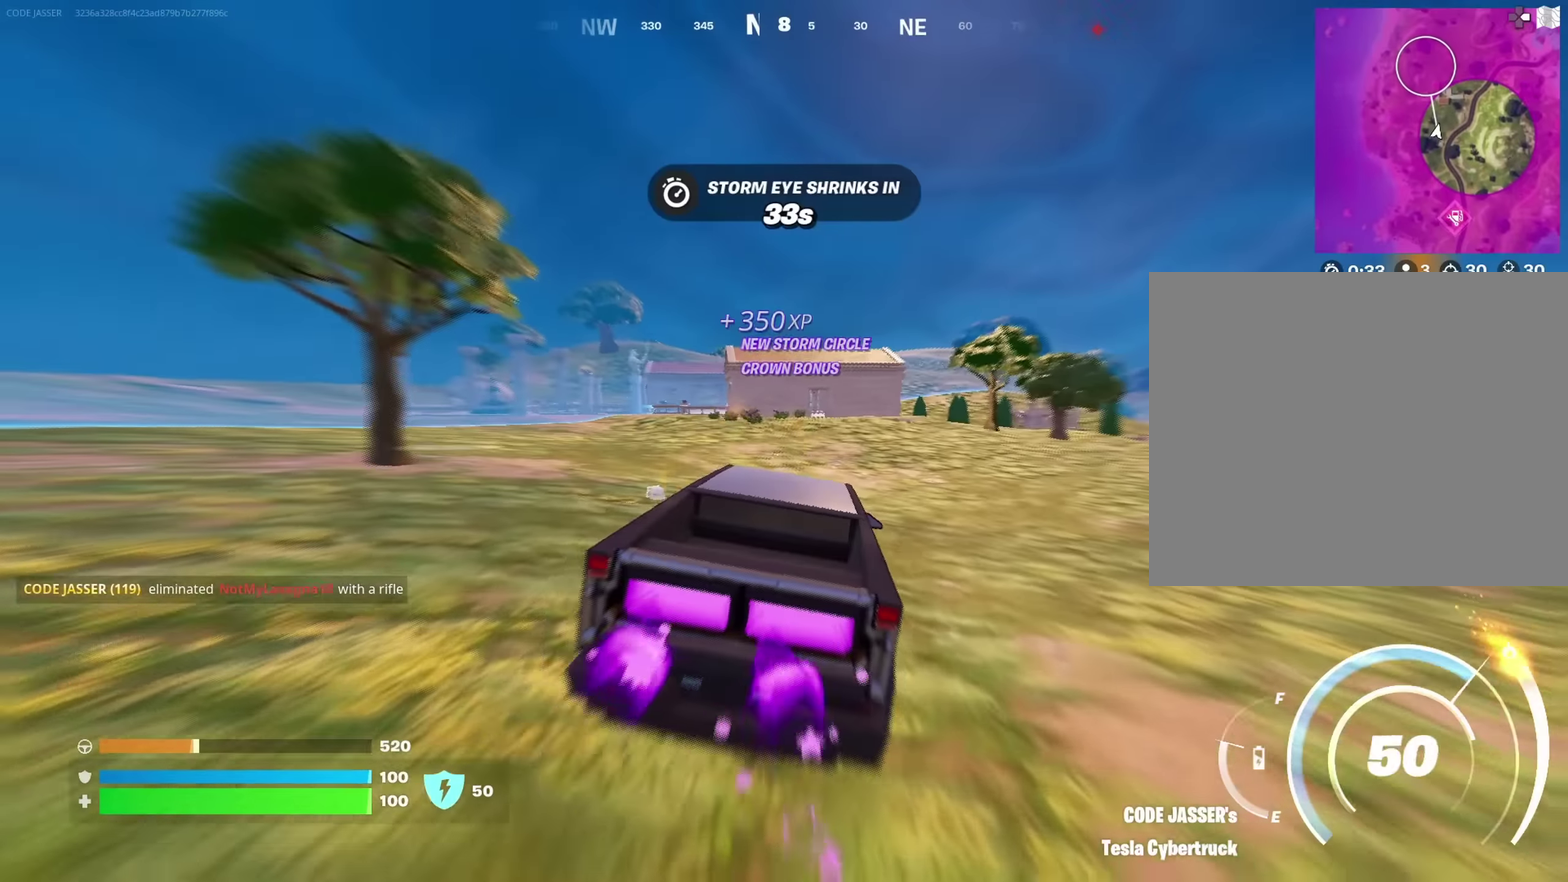
{"dt_ms": 350, "buttons": ["L3"], "left_stick": "up-right", "right_stick": "center"}
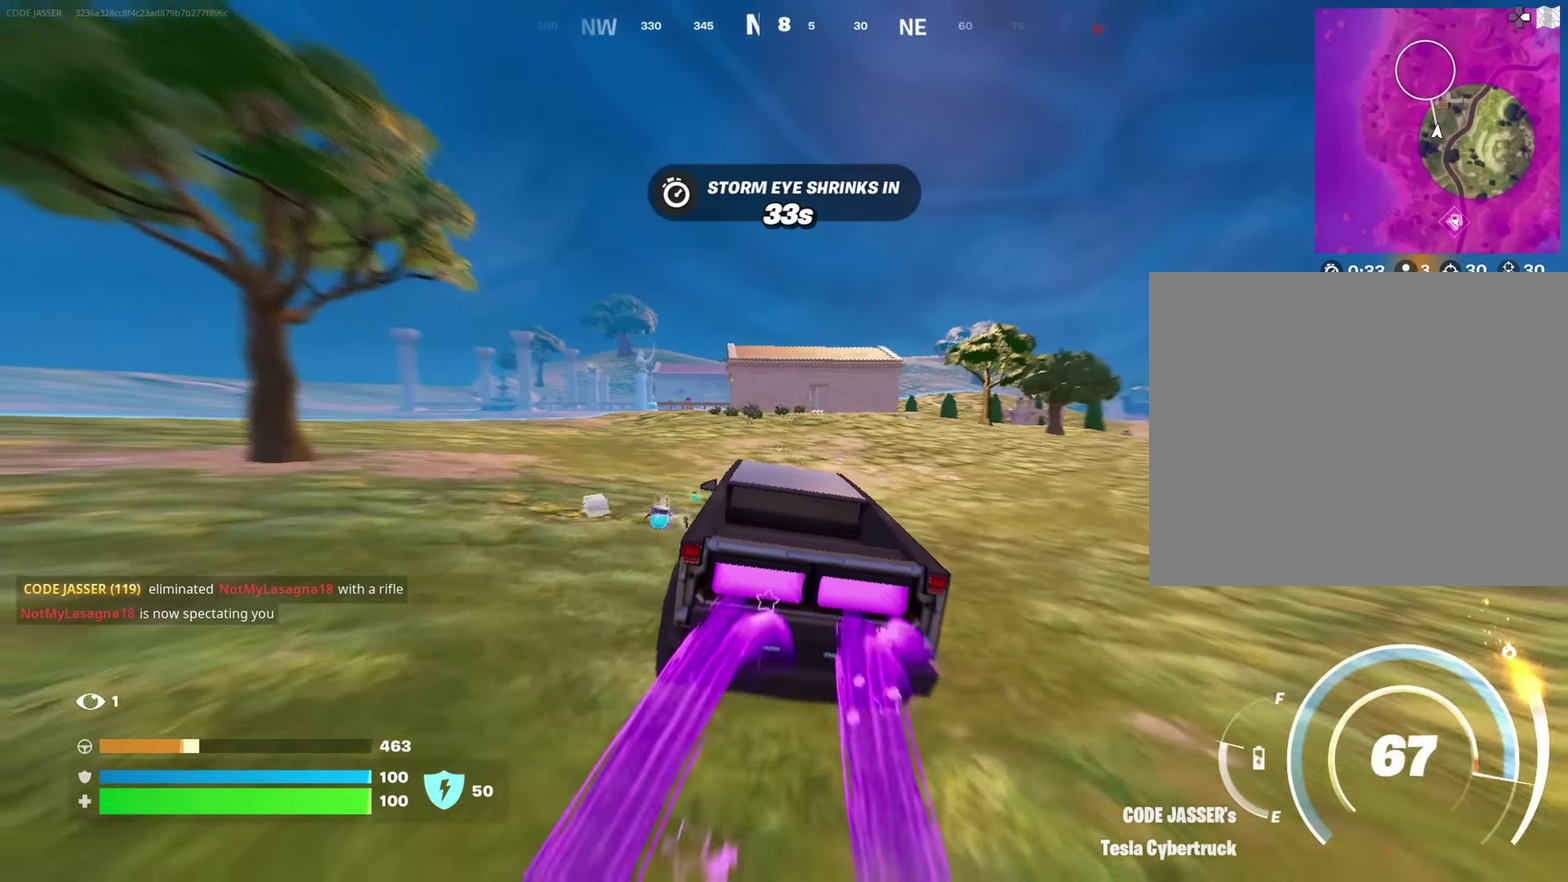
{"dt_ms": 700, "buttons": ["L3"], "left_stick": "up", "right_stick": "center"}
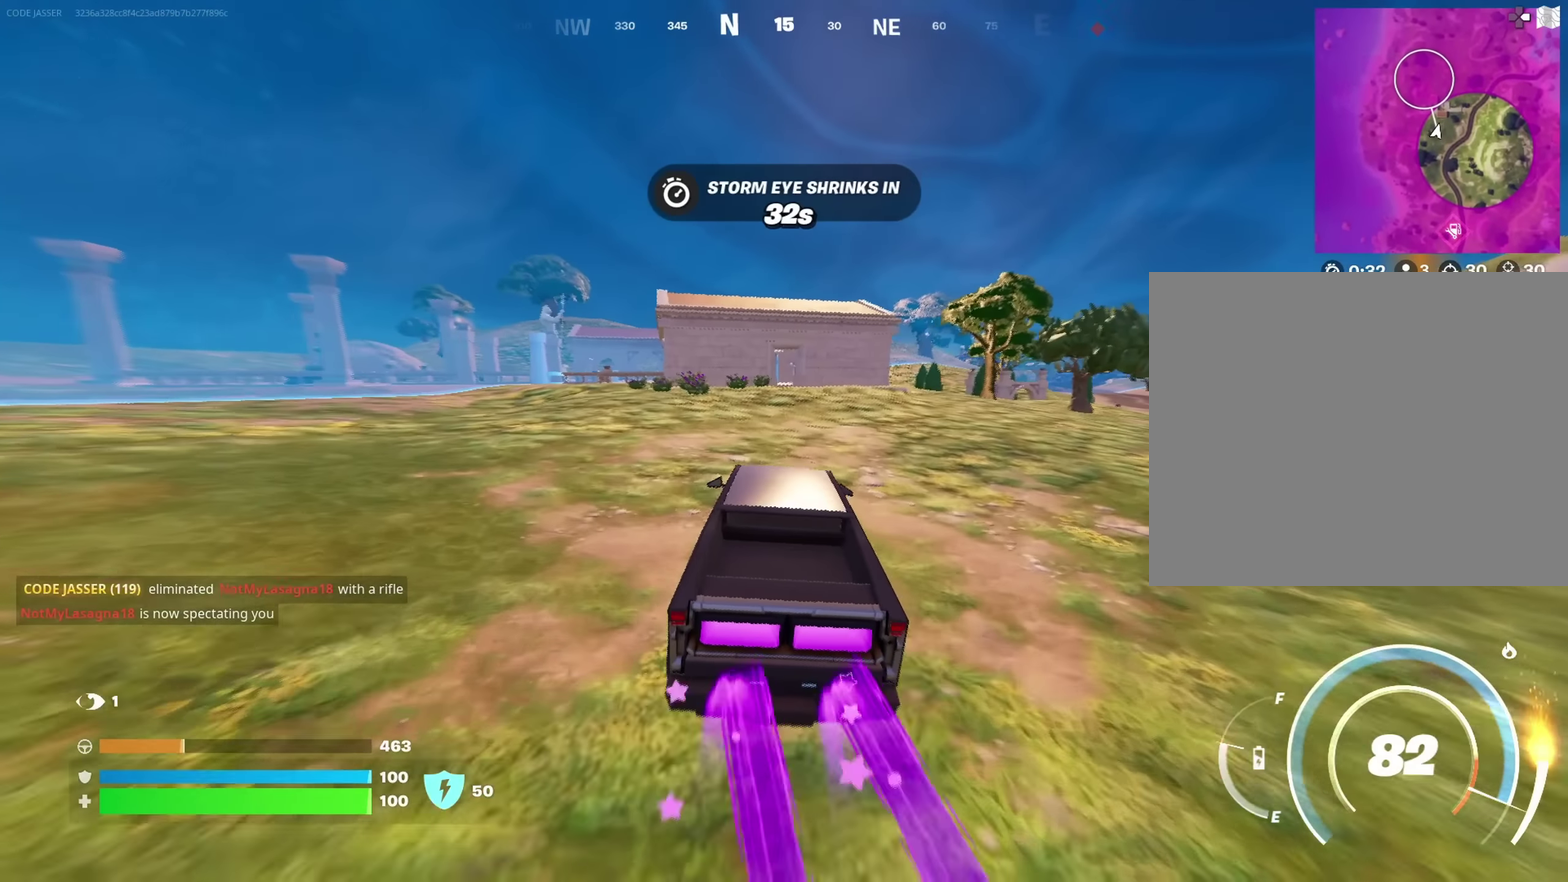
{"dt_ms": 700, "buttons": [], "left_stick": "down-right", "right_stick": "center"}
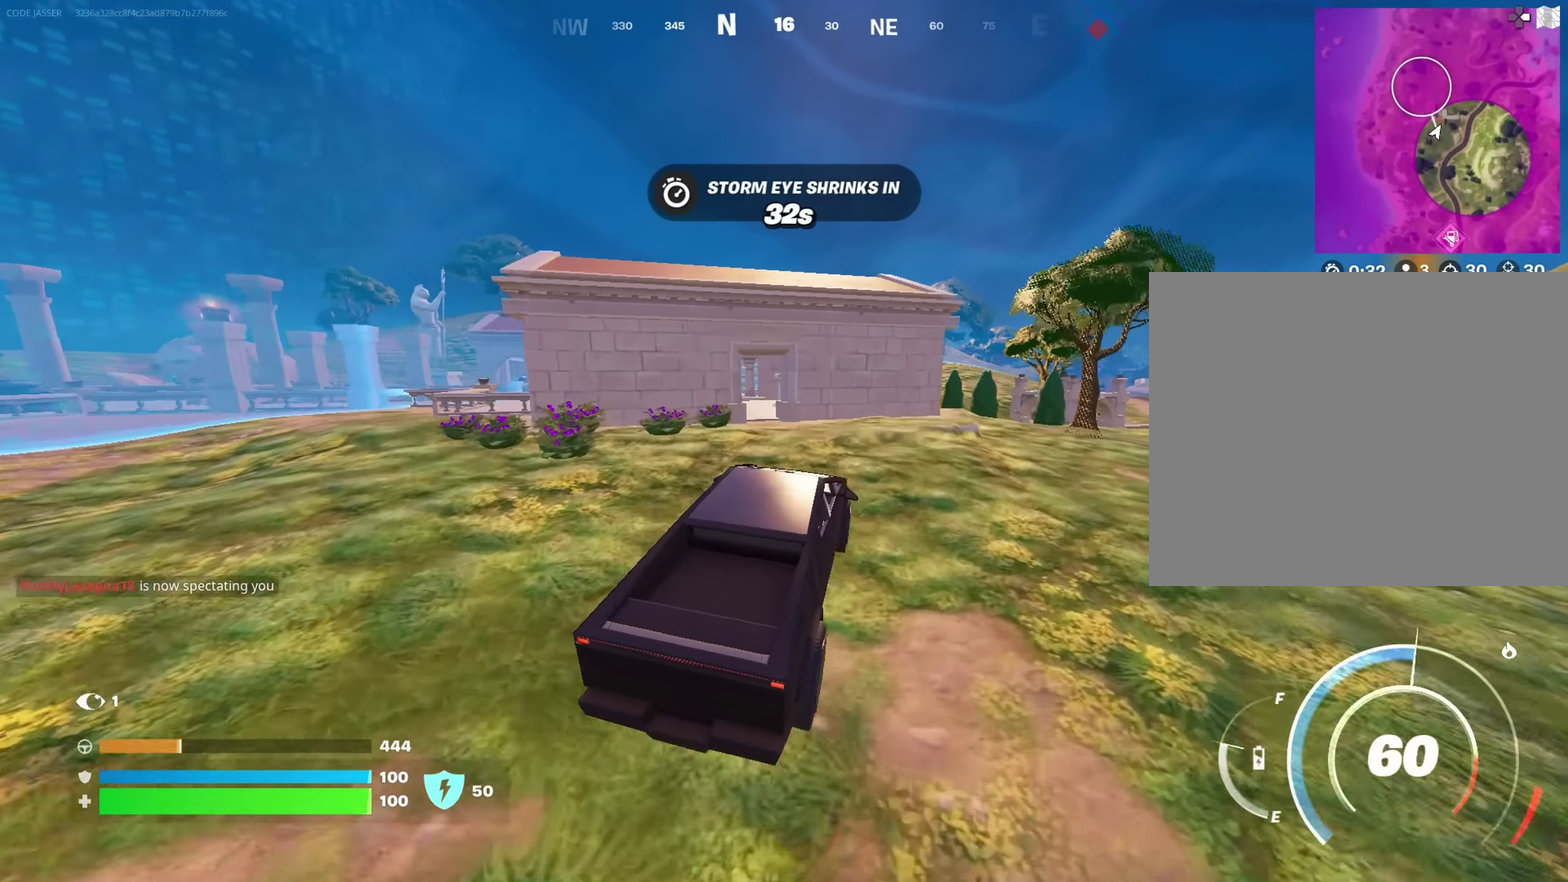
{"dt_ms": 250, "buttons": ["SQUARE"], "left_stick": "up-right", "right_stick": "center", "button_events": [[100, "SQUARE", "down"]]}
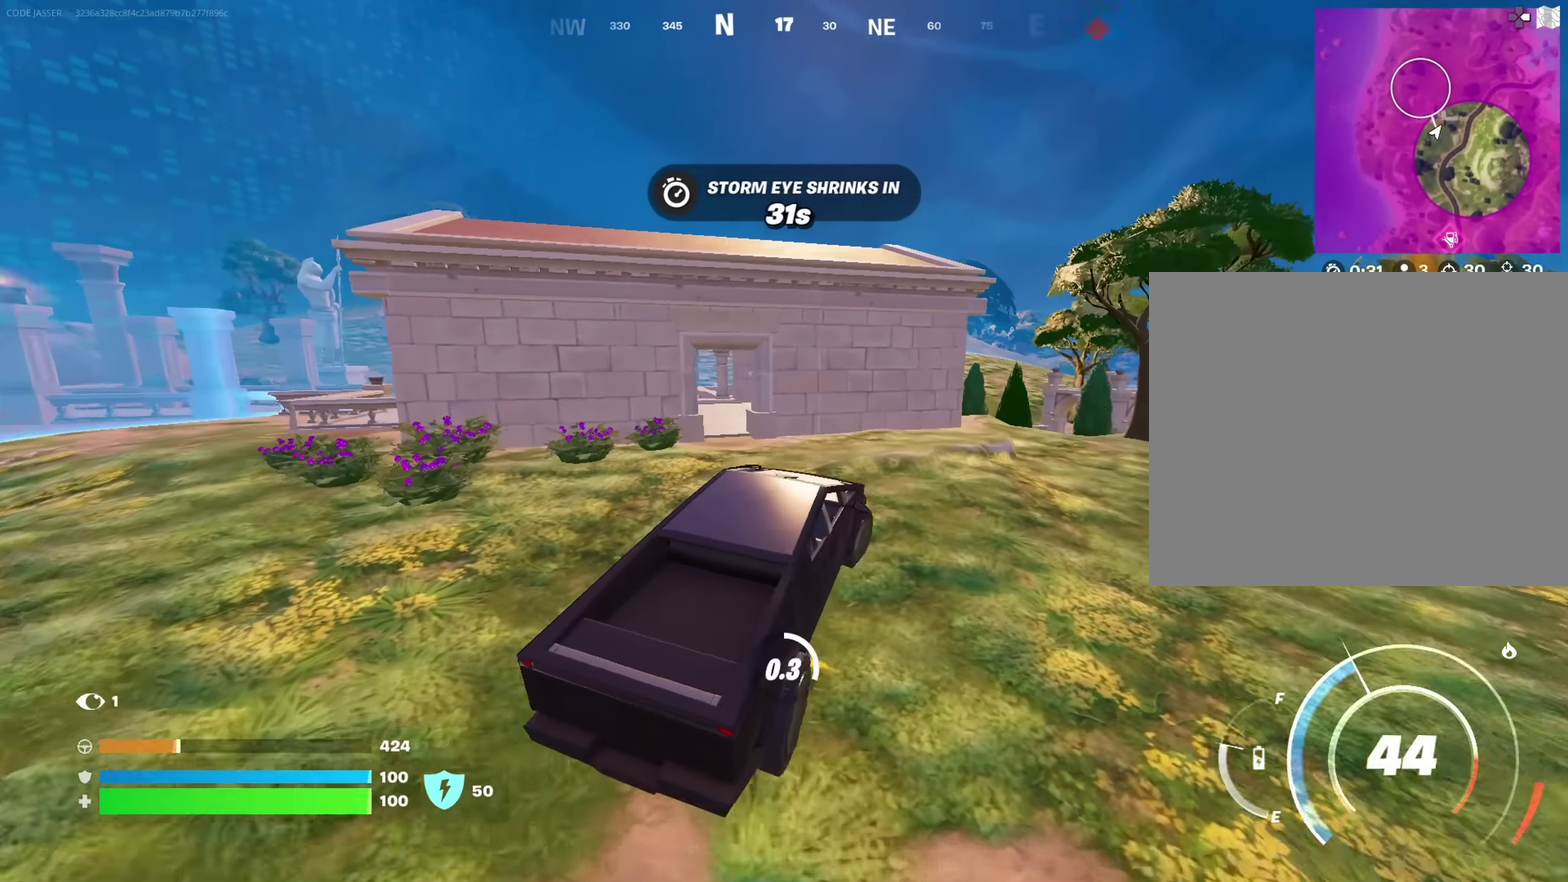
{"dt_ms": 450, "buttons": [], "left_stick": "up", "right_stick": "center", "button_events": [[367, "SQUARE", "up"]]}
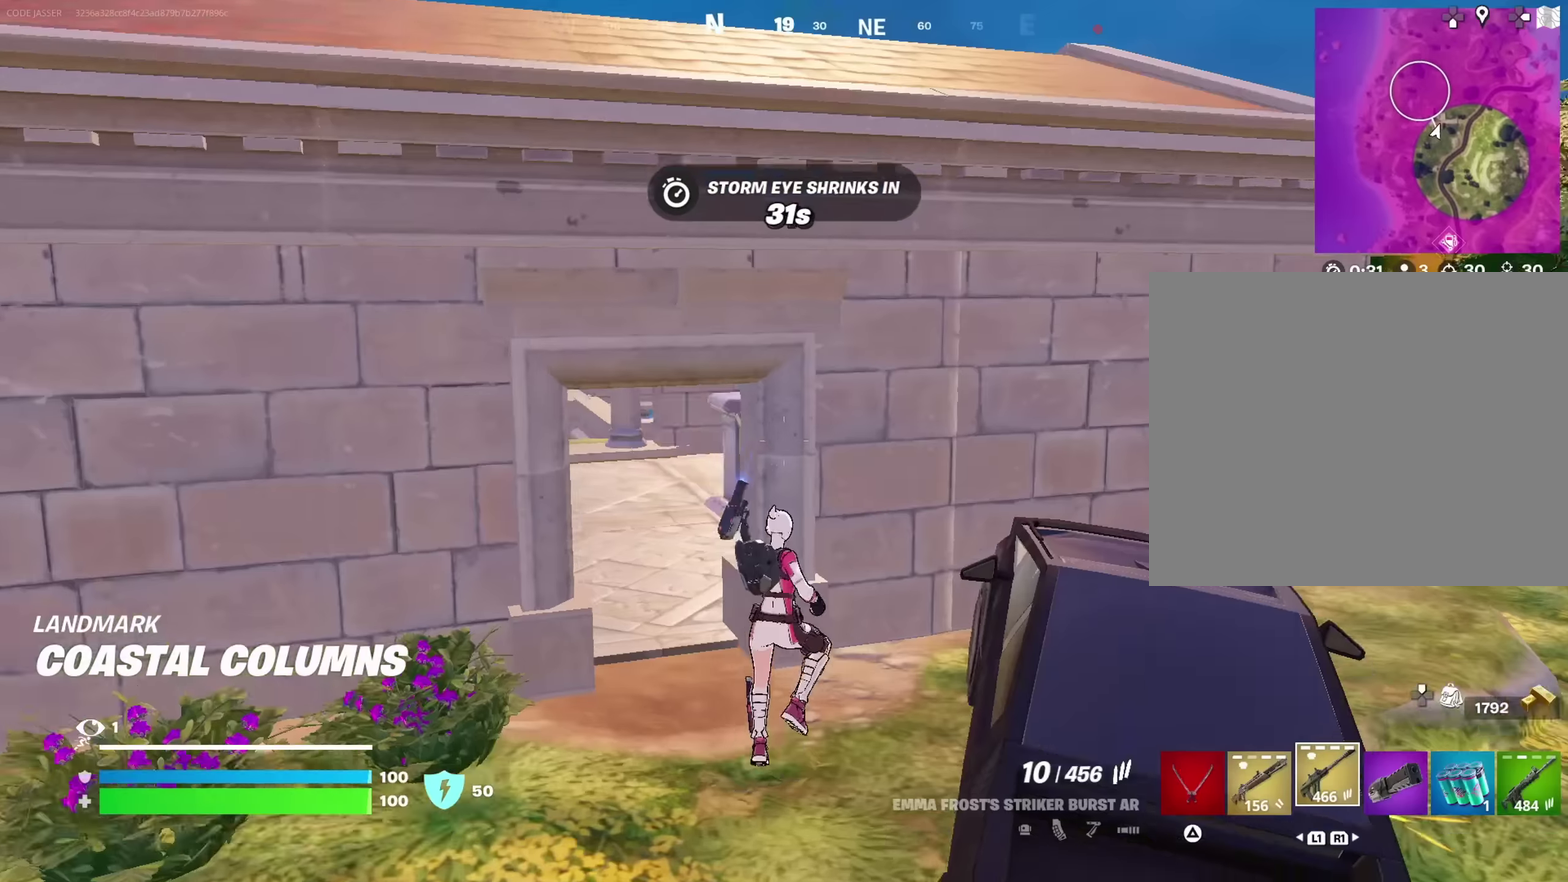
{"dt_ms": 700, "buttons": [], "left_stick": "up-right", "right_stick": "left", "button_events": []}